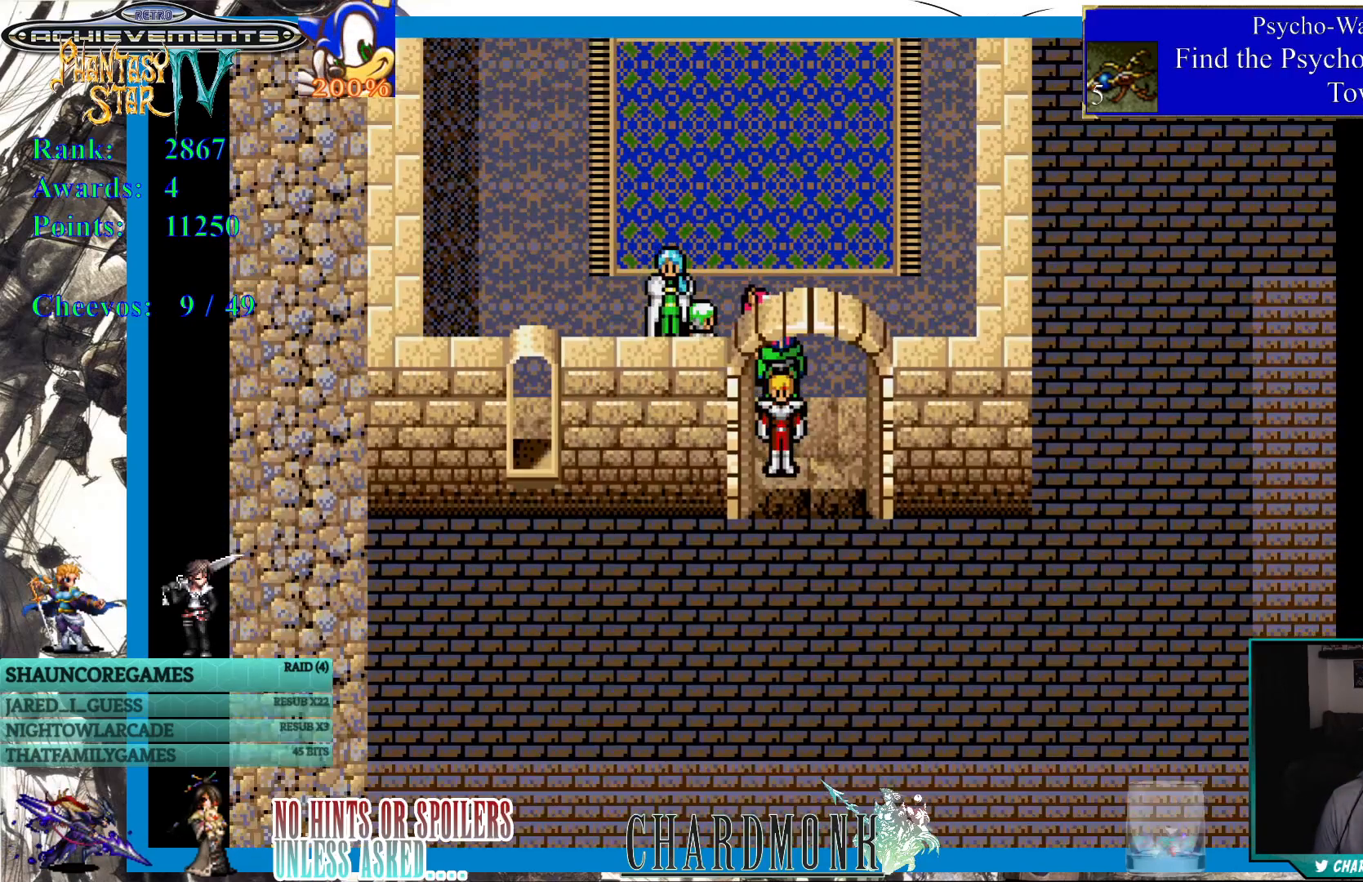
Gameplay with a controller (PlayStation layout); each line is a JSON object with the inputs held at the frame after it. "events" lists button and stick changes between this image and that frame as [ms after this image, input, new state], when the widget could be followed in between. Not read: L3 R3.
{"buttons": ["DPAD_DOWN"], "left_stick": "center", "right_stick": "center", "events": [[150, "DPAD_RIGHT", "down"], [417, "DPAD_RIGHT", "up"]]}
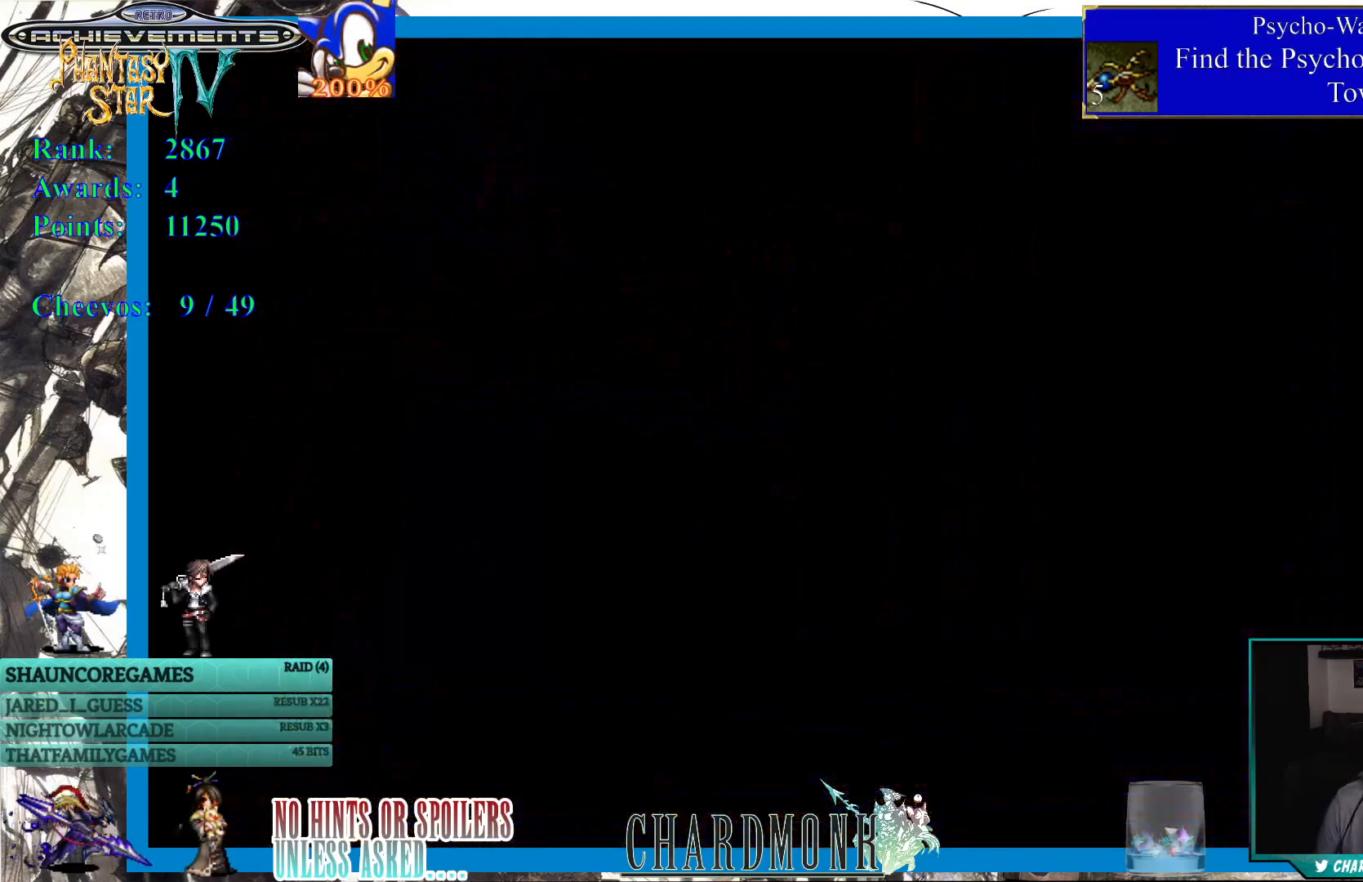
{"buttons": [], "left_stick": "center", "right_stick": "center", "events": [[17, "DPAD_RIGHT", "down"], [117, "DPAD_RIGHT", "up"], [217, "DPAD_DOWN", "up"]]}
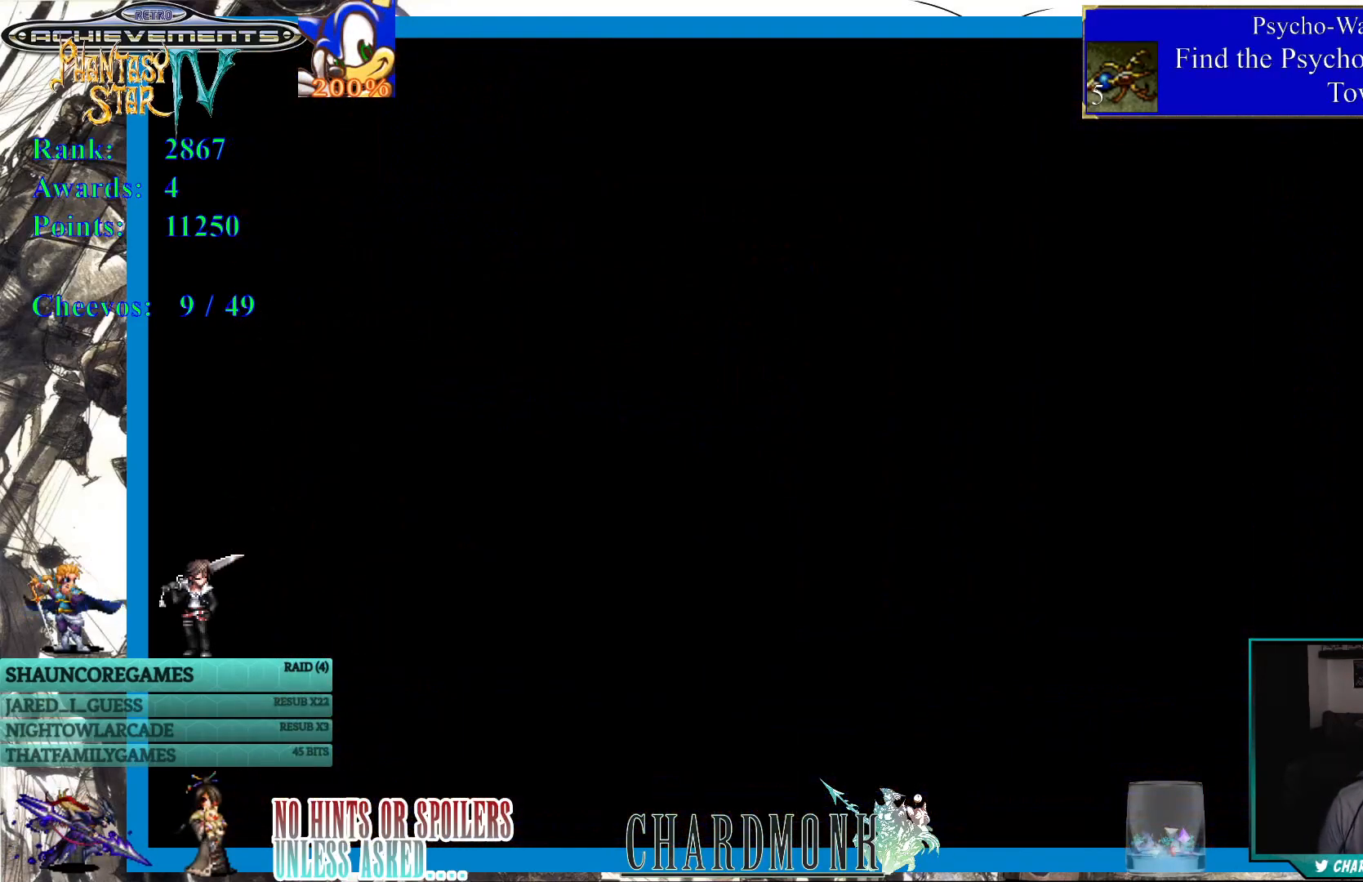
{"buttons": [], "left_stick": "center", "right_stick": "center", "events": []}
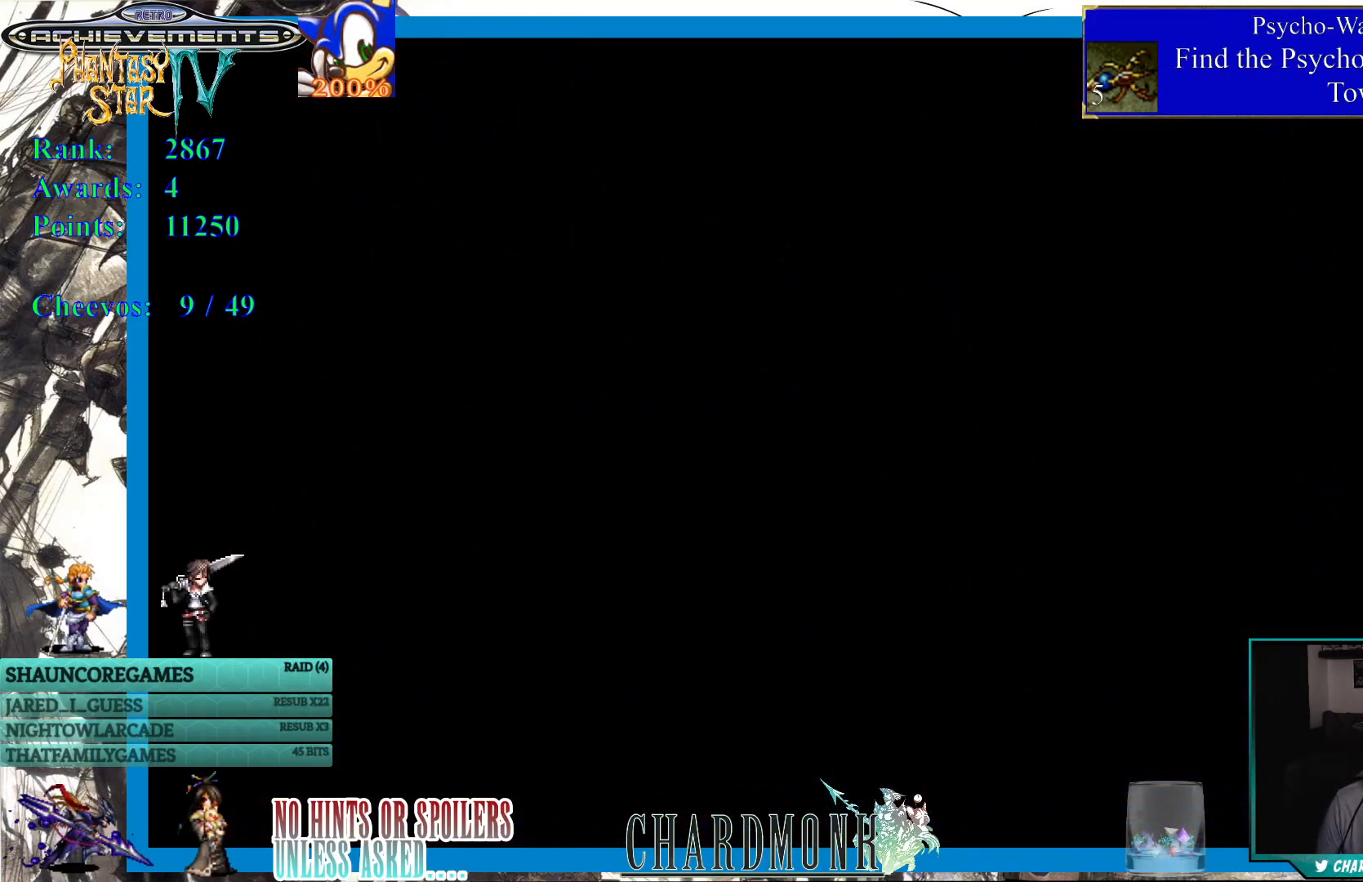
{"buttons": [], "left_stick": "center", "right_stick": "center", "events": []}
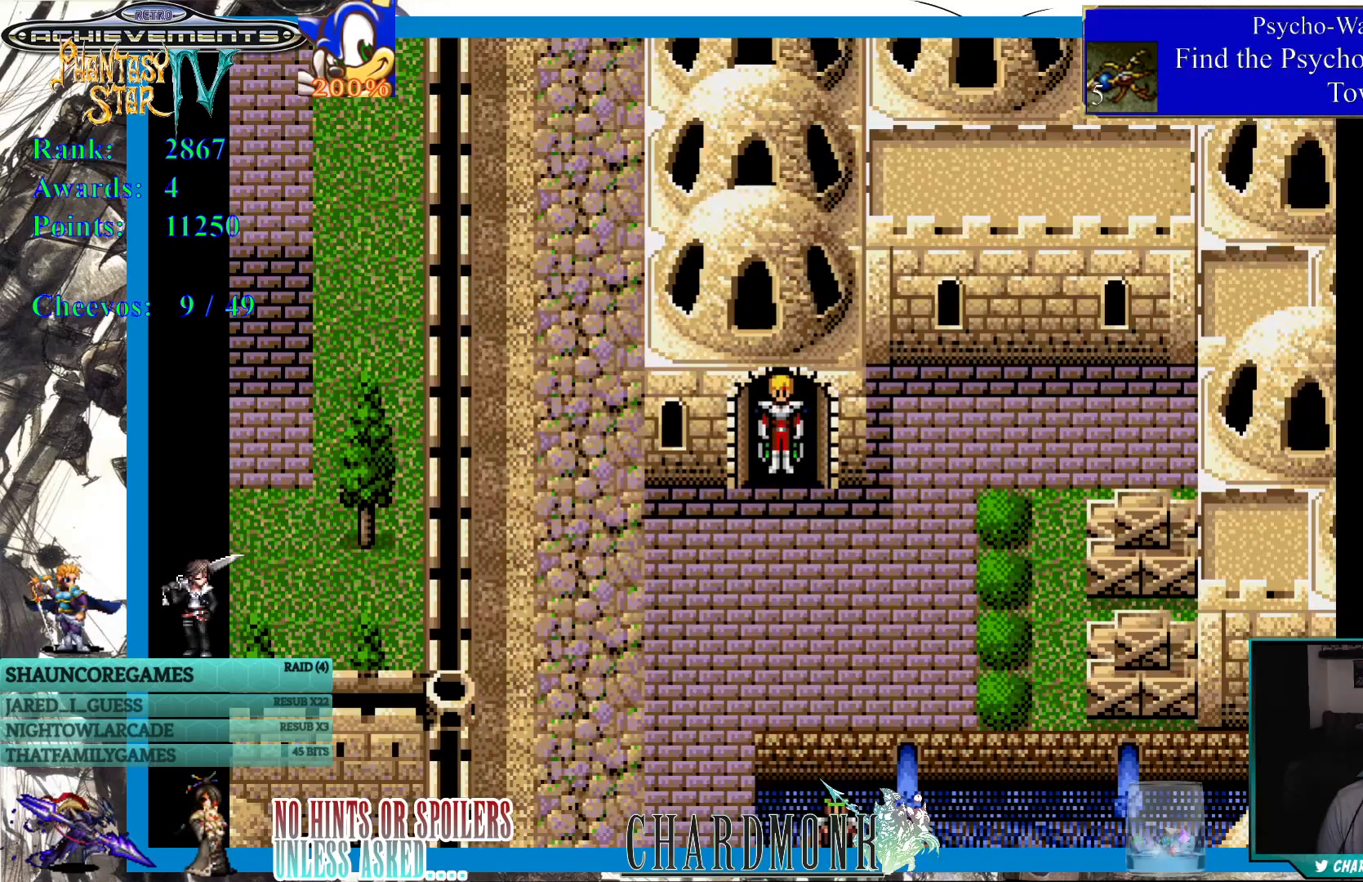
{"buttons": ["DPAD_DOWN"], "left_stick": "center", "right_stick": "center", "events": [[67, "DPAD_DOWN", "down"]]}
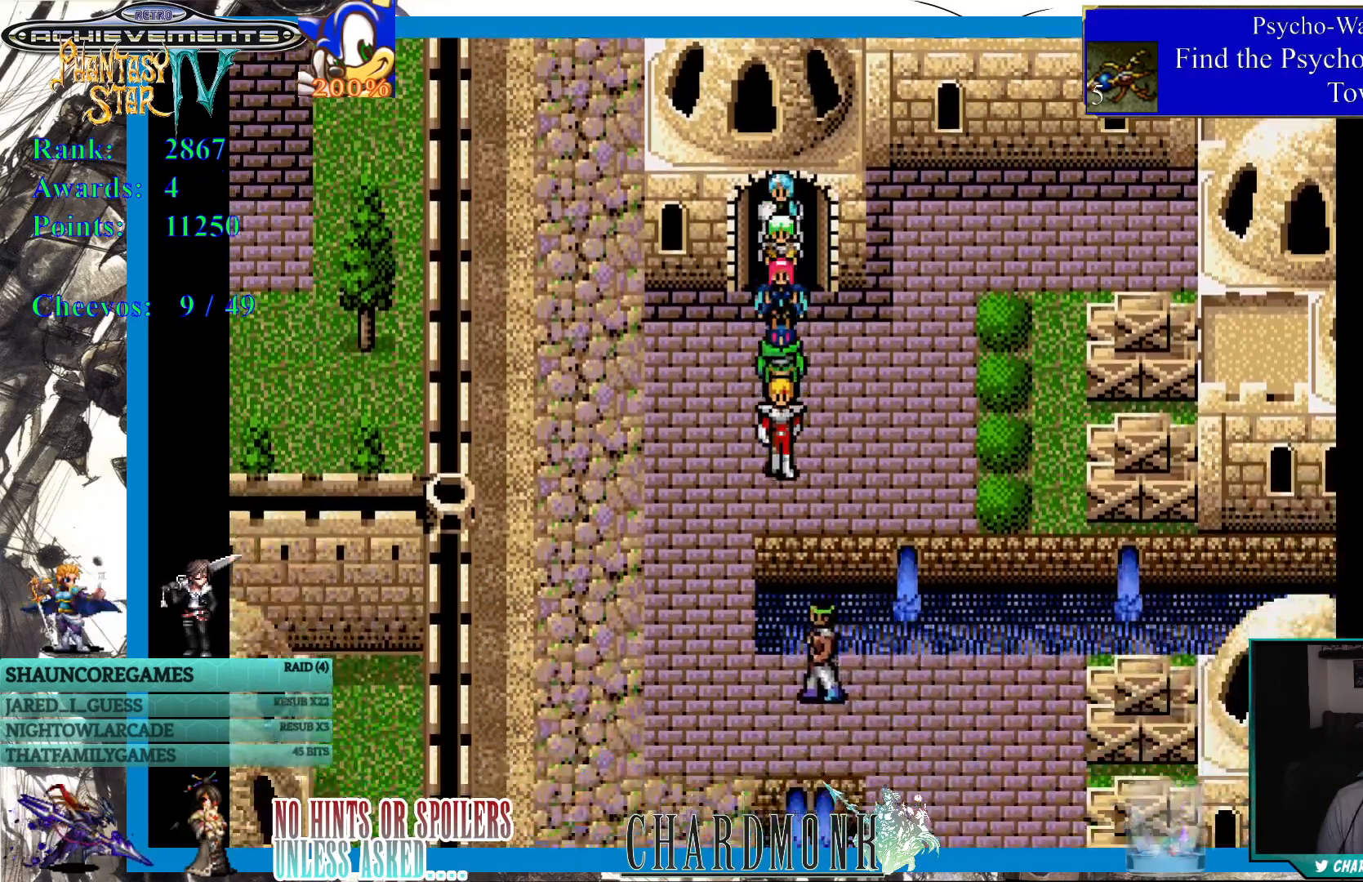
{"buttons": ["DPAD_DOWN"], "left_stick": "center", "right_stick": "center", "events": [[167, "SQUARE", "down"], [233, "SQUARE", "up"]]}
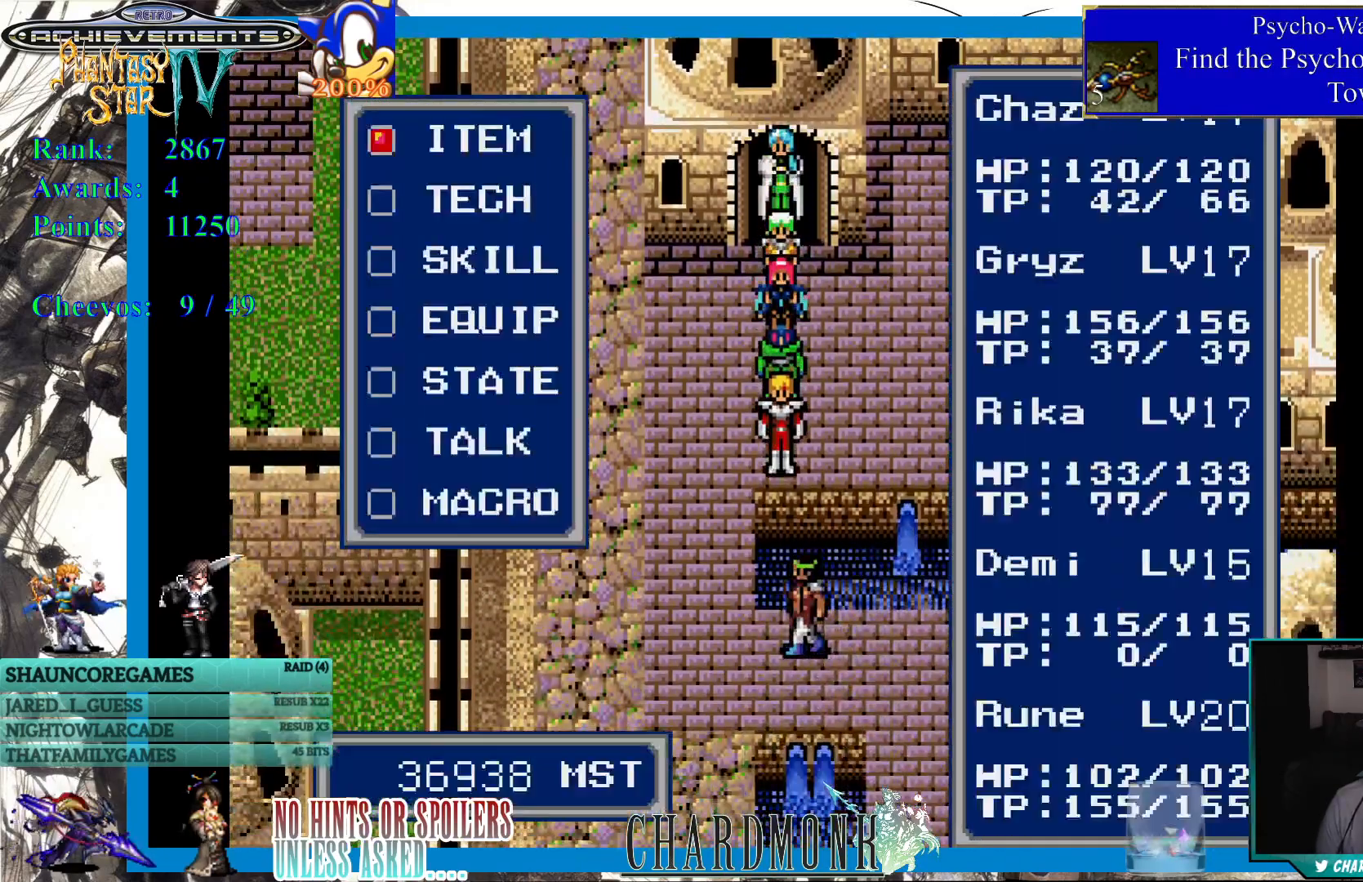
{"buttons": ["DPAD_DOWN"], "left_stick": "center", "right_stick": "center", "events": [[200, "DPAD_DOWN", "up"], [433, "DPAD_DOWN", "down"]]}
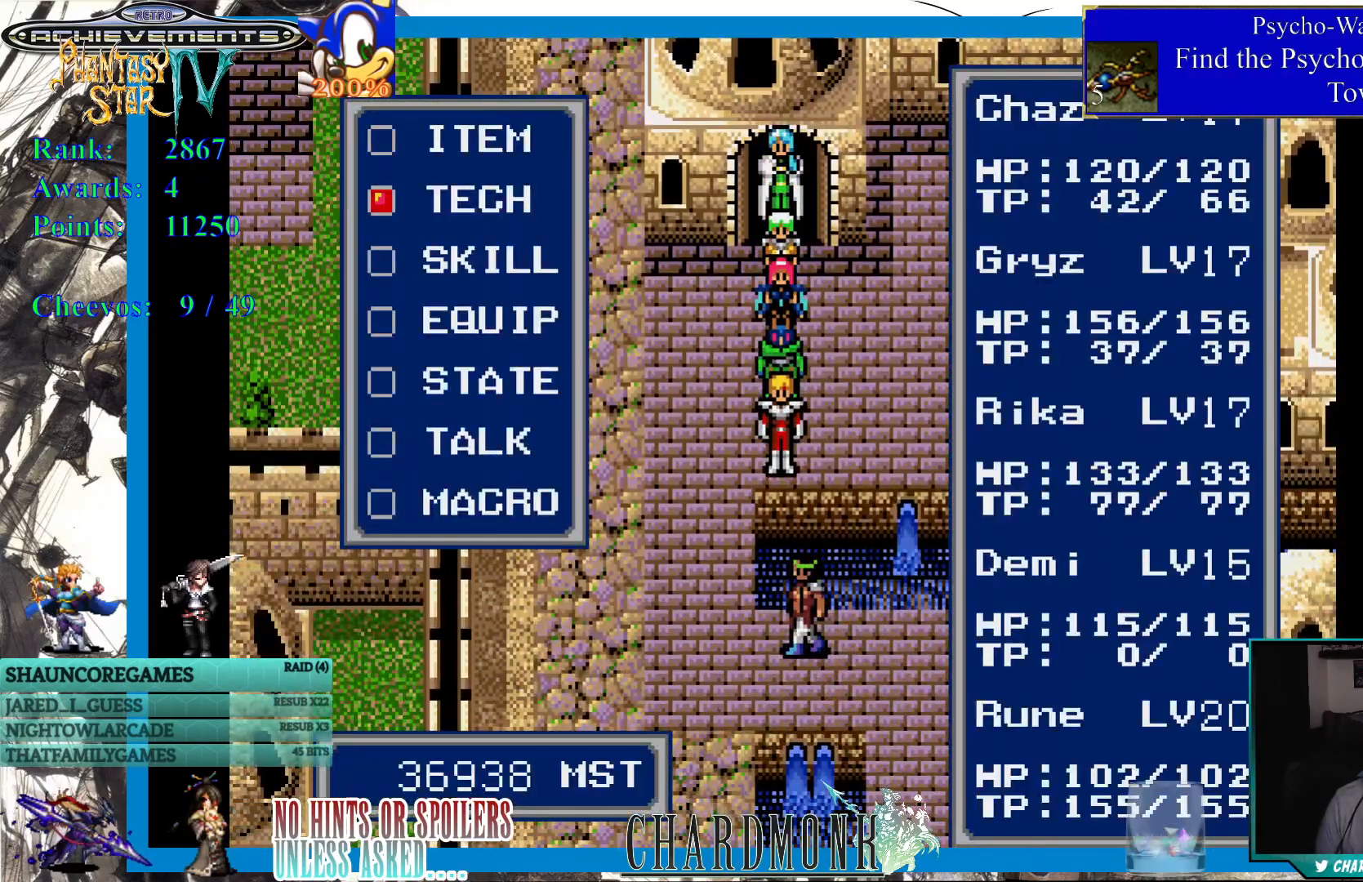
{"buttons": [], "left_stick": "center", "right_stick": "center", "events": [[17, "DPAD_DOWN", "up"], [117, "DPAD_DOWN", "down"], [183, "DPAD_DOWN", "up"], [300, "DPAD_UP", "down"], [400, "DPAD_UP", "up"]]}
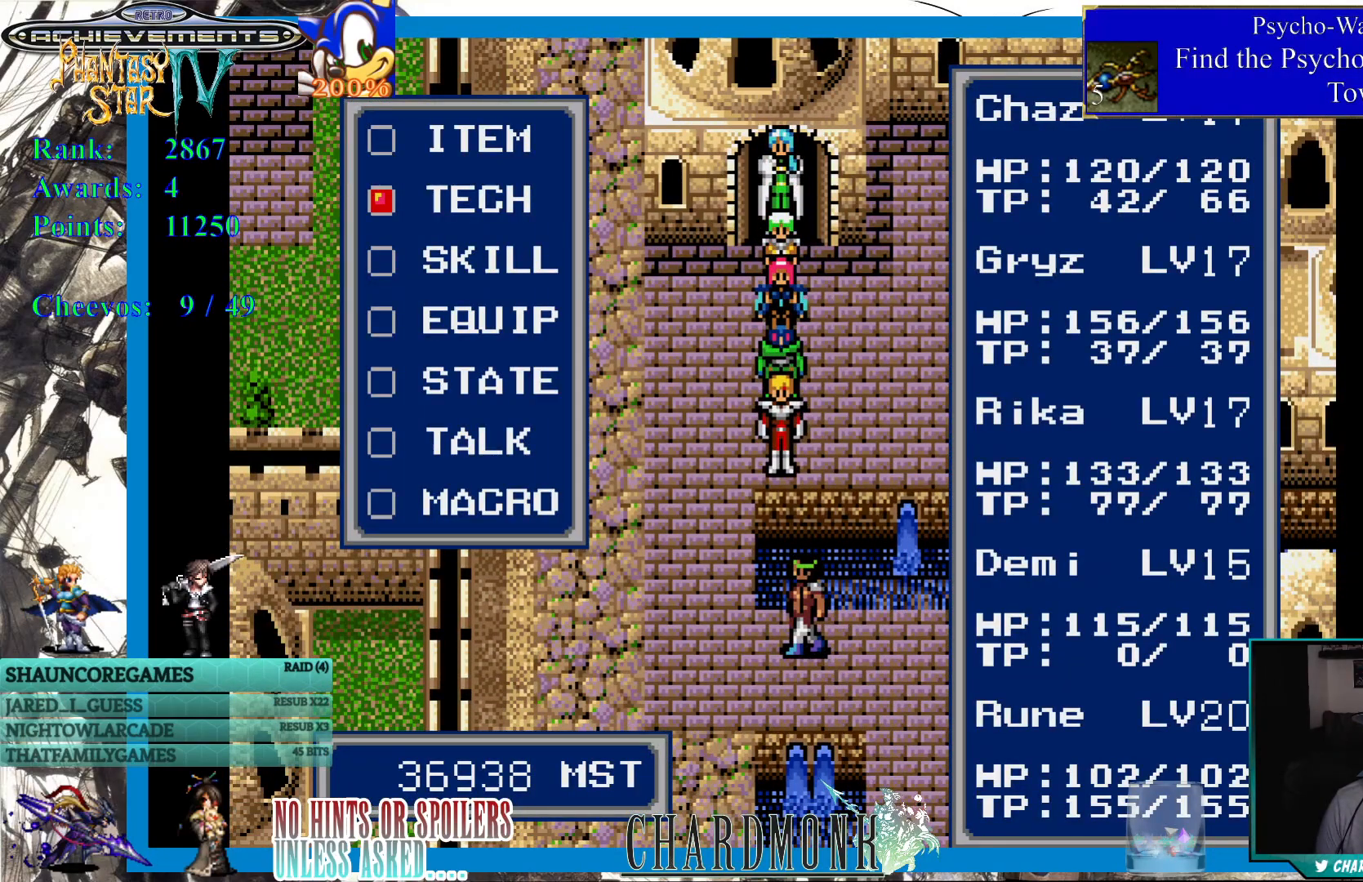
{"buttons": ["CROSS"], "left_stick": "center", "right_stick": "center", "events": [[450, "CROSS", "down"]]}
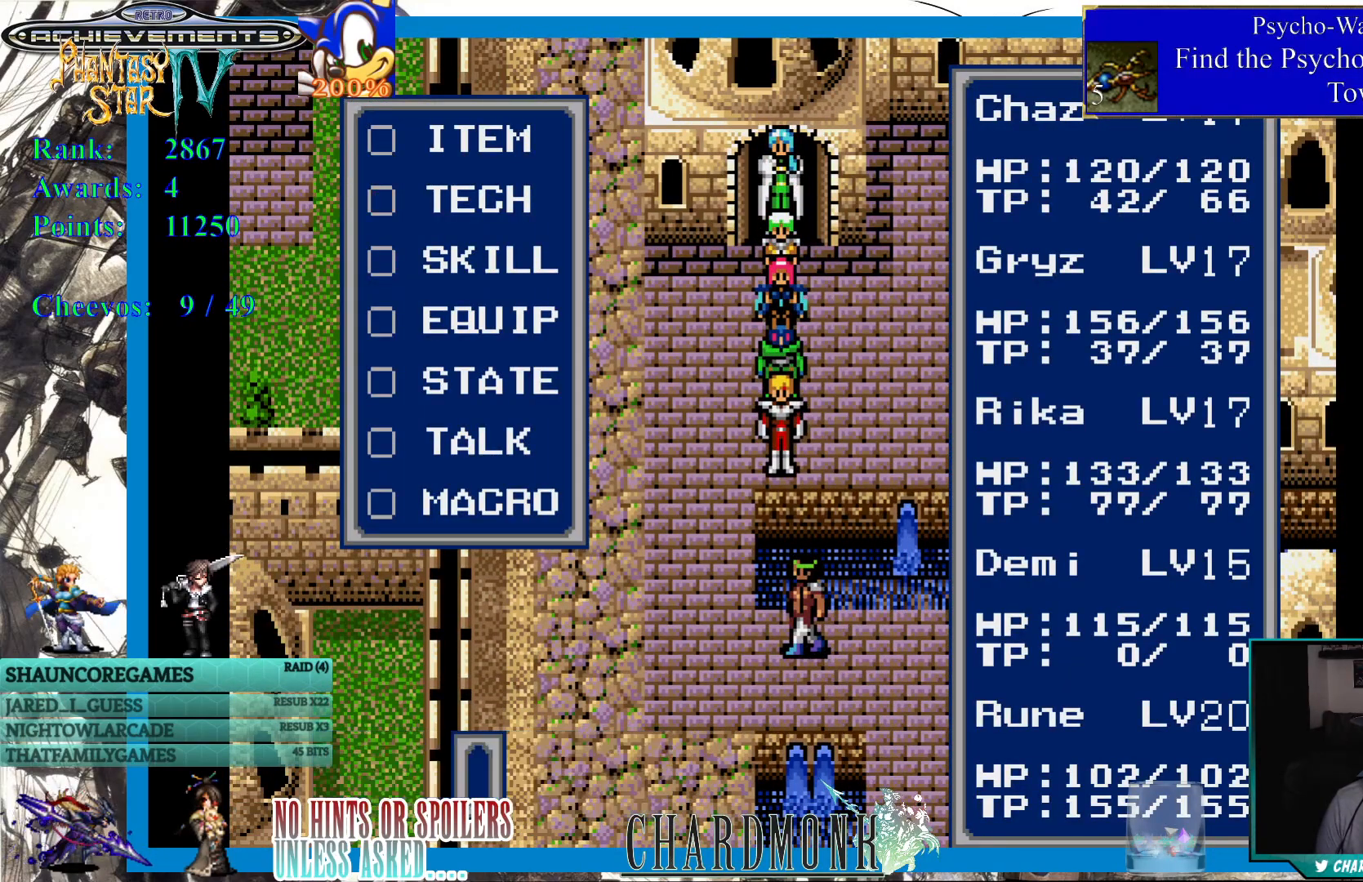
{"buttons": ["DPAD_DOWN"], "left_stick": "center", "right_stick": "center", "events": [[17, "CROSS", "up"], [133, "DPAD_LEFT", "down"], [400, "DPAD_DOWN", "down"], [450, "DPAD_LEFT", "up"]]}
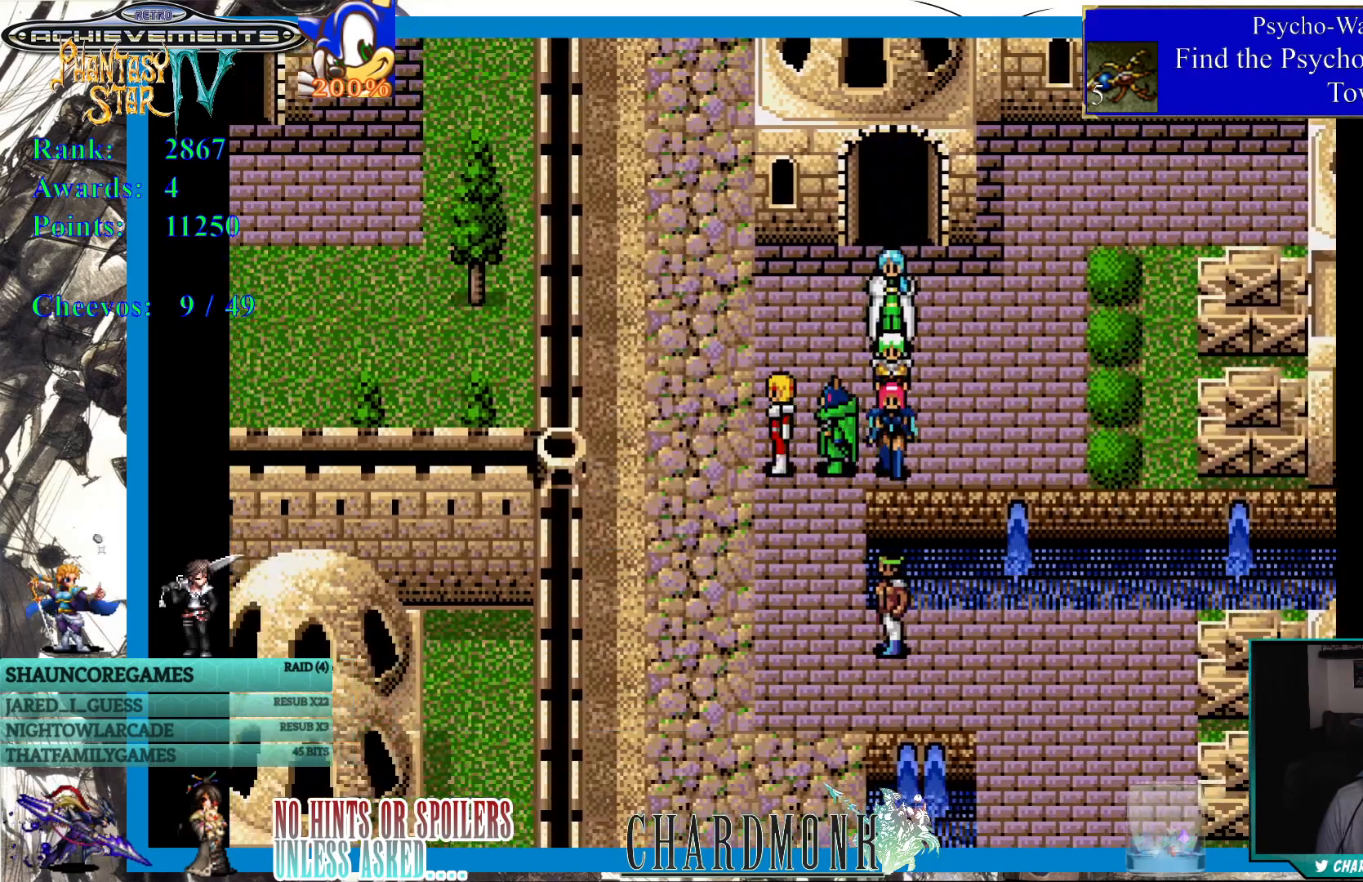
{"buttons": ["DPAD_DOWN", "DPAD_RIGHT"], "left_stick": "center", "right_stick": "center", "events": [[400, "DPAD_RIGHT", "down"]]}
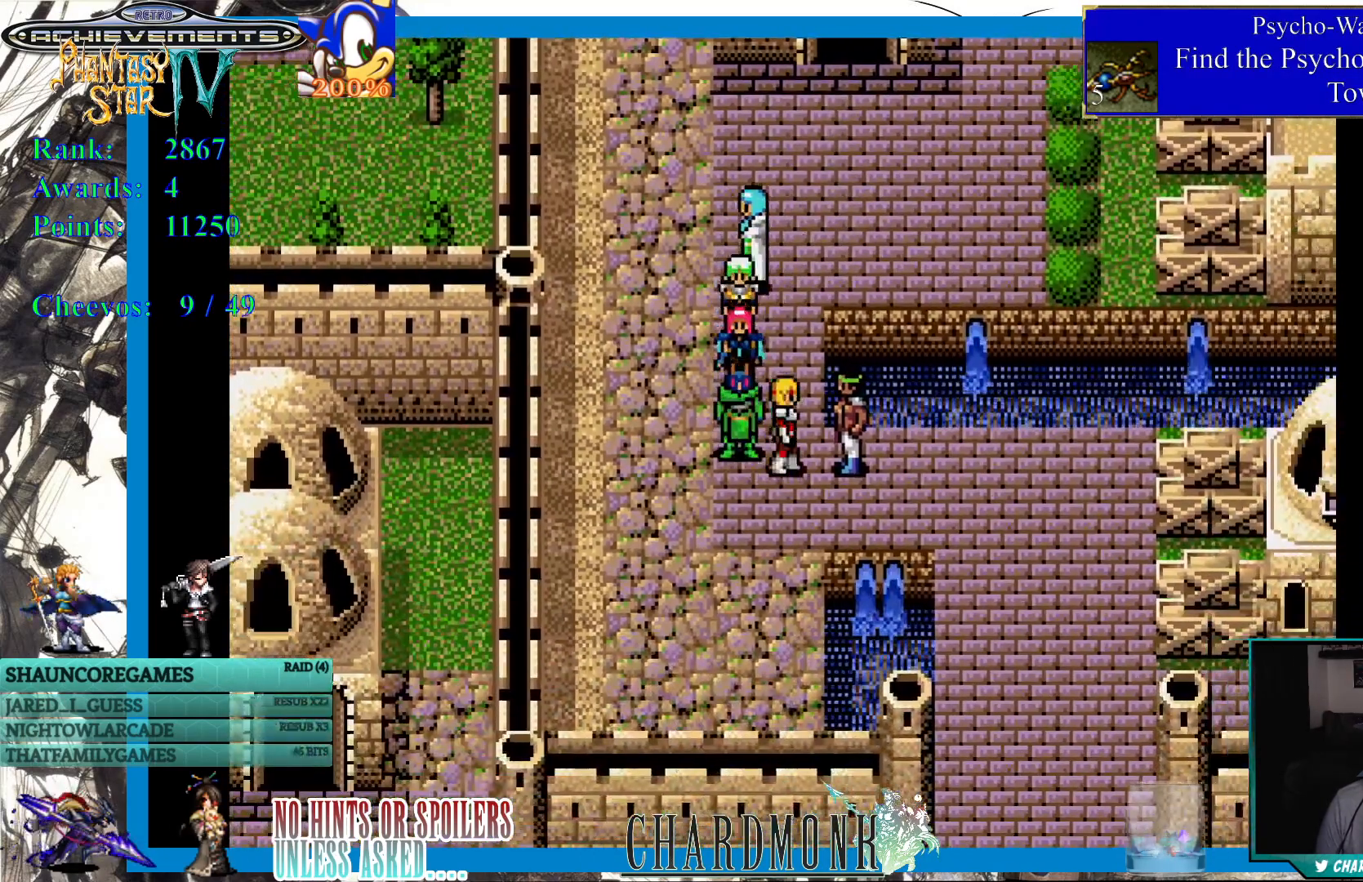
{"buttons": ["DPAD_DOWN"], "left_stick": "center", "right_stick": "center", "events": [[83, "DPAD_DOWN", "up"], [433, "DPAD_DOWN", "down"], [467, "DPAD_RIGHT", "up"]]}
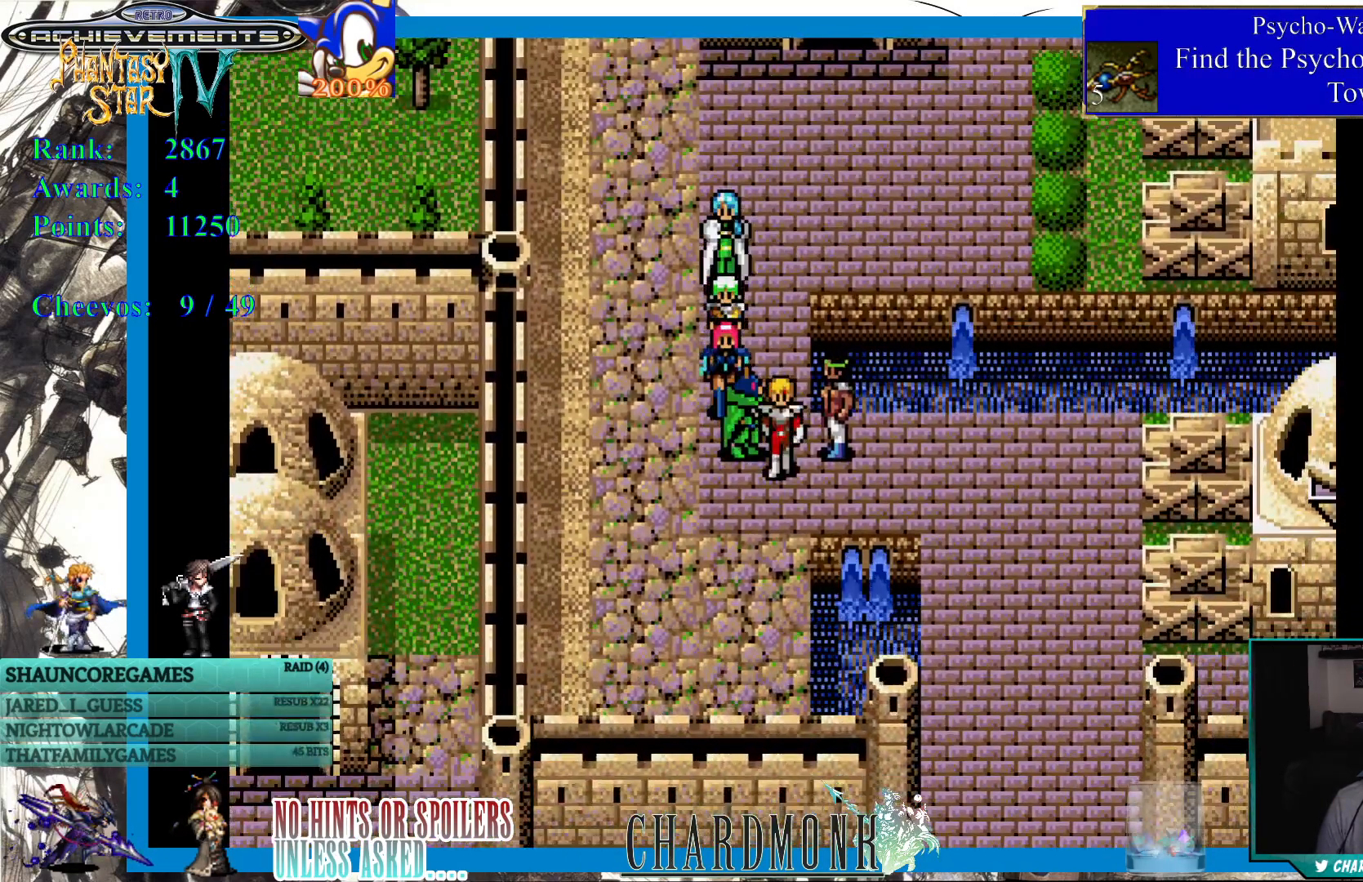
{"buttons": ["DPAD_RIGHT"], "left_stick": "center", "right_stick": "center", "events": [[83, "DPAD_RIGHT", "down"], [150, "DPAD_DOWN", "up"]]}
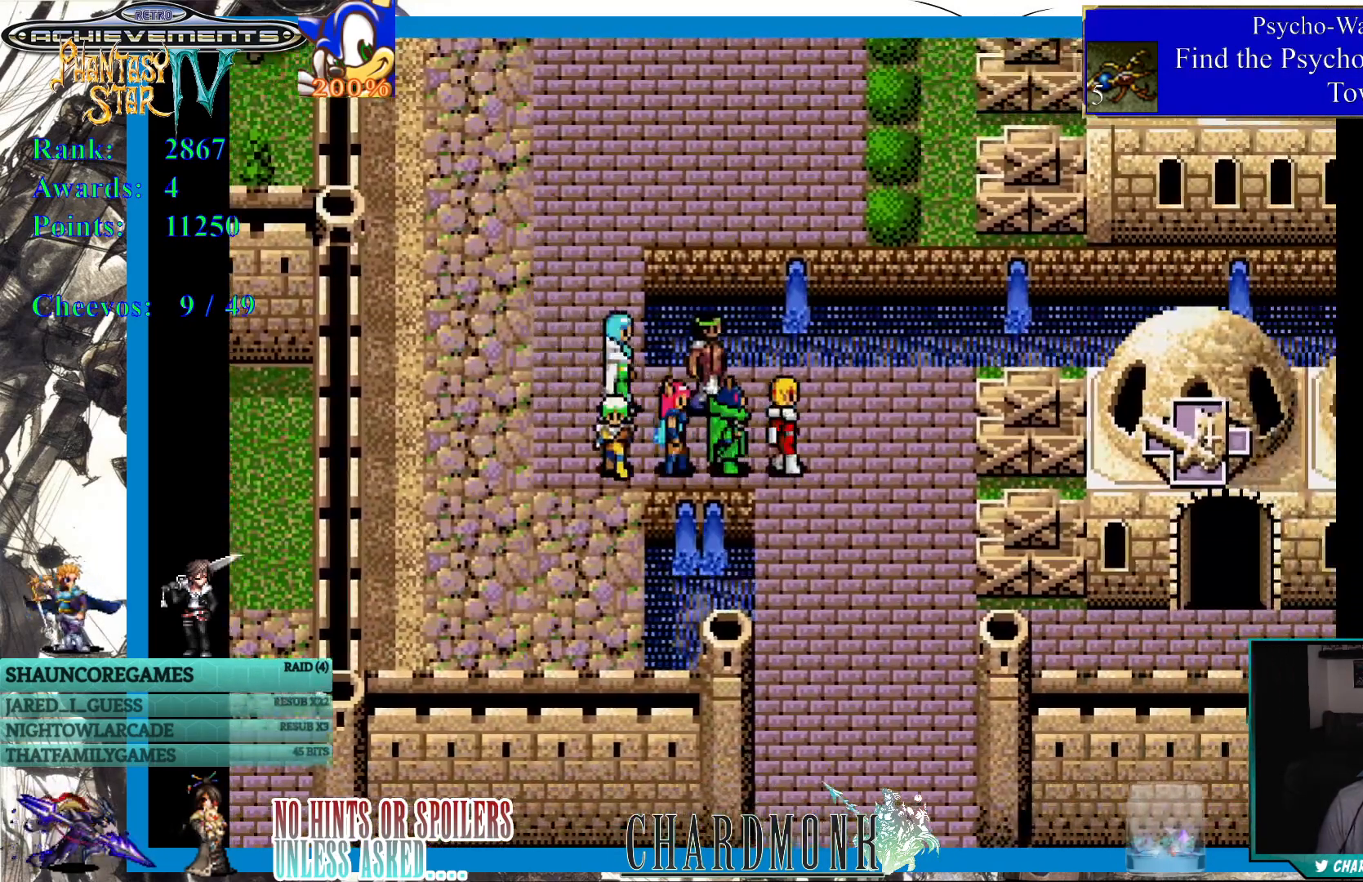
{"buttons": ["DPAD_DOWN"], "left_stick": "center", "right_stick": "center", "events": [[167, "DPAD_DOWN", "down"], [200, "DPAD_RIGHT", "up"], [367, "DPAD_RIGHT", "down"], [433, "DPAD_RIGHT", "up"]]}
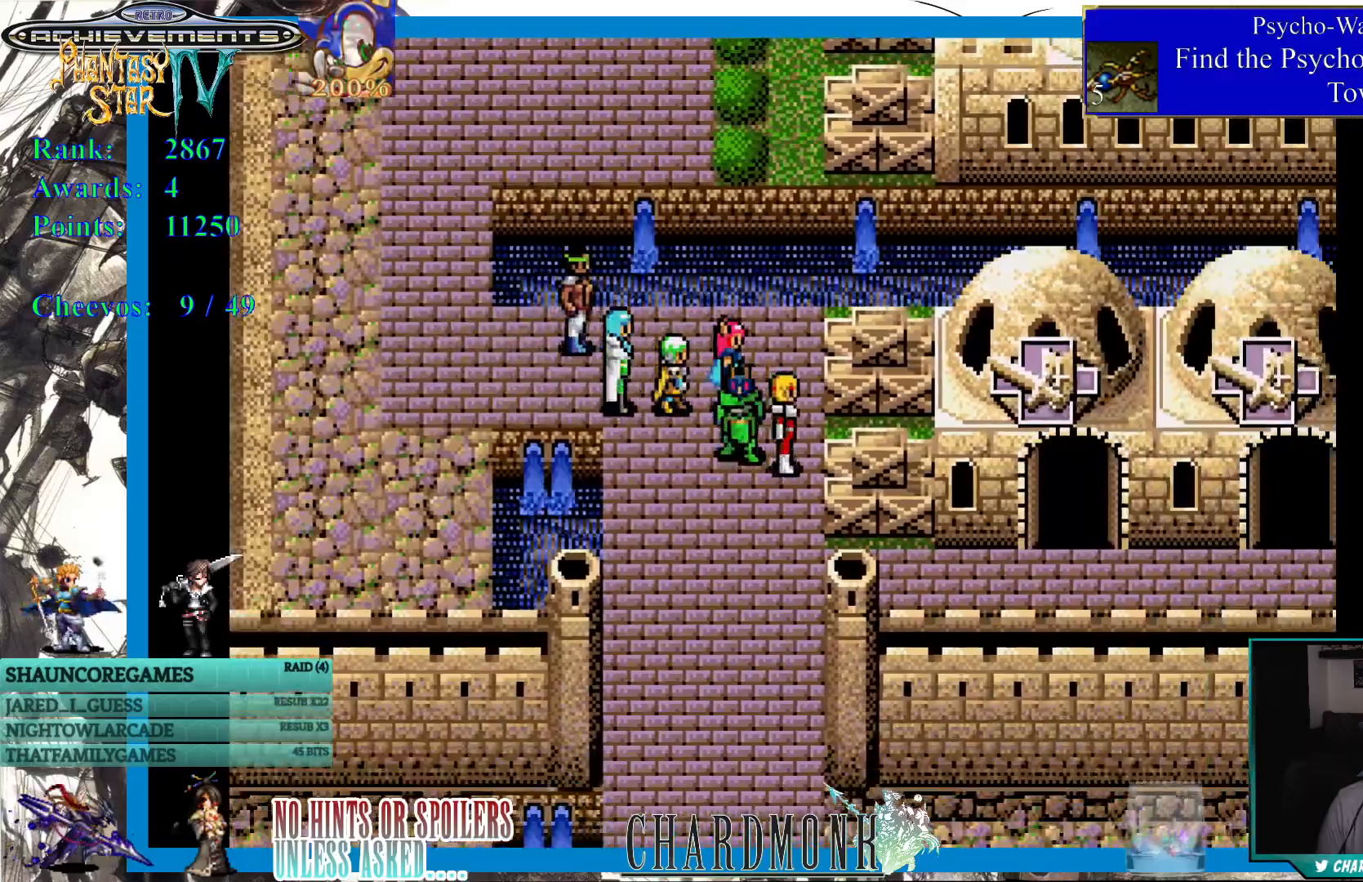
{"buttons": ["DPAD_DOWN"], "left_stick": "center", "right_stick": "center", "events": []}
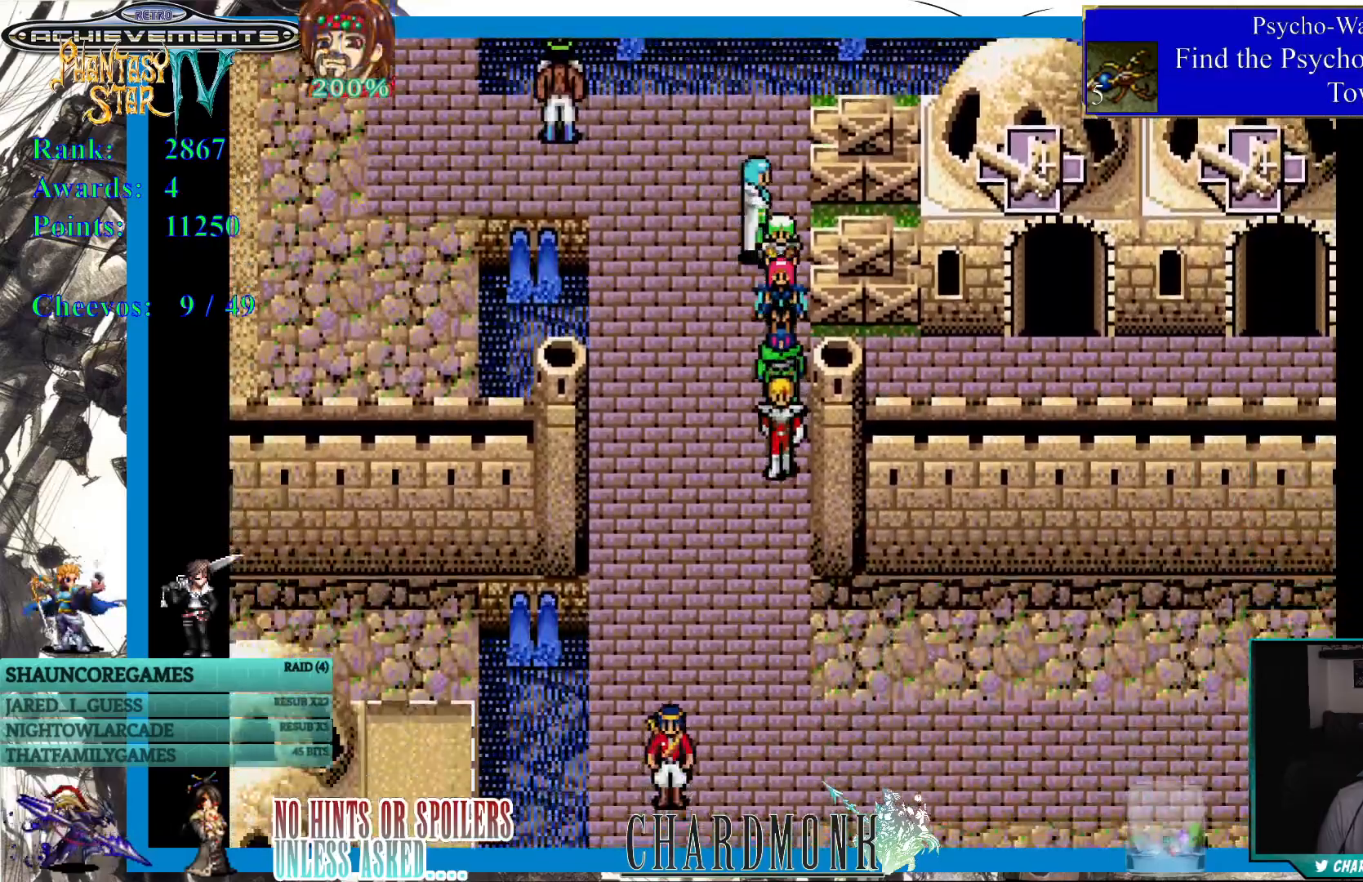
{"buttons": ["DPAD_DOWN"], "left_stick": "center", "right_stick": "center", "events": []}
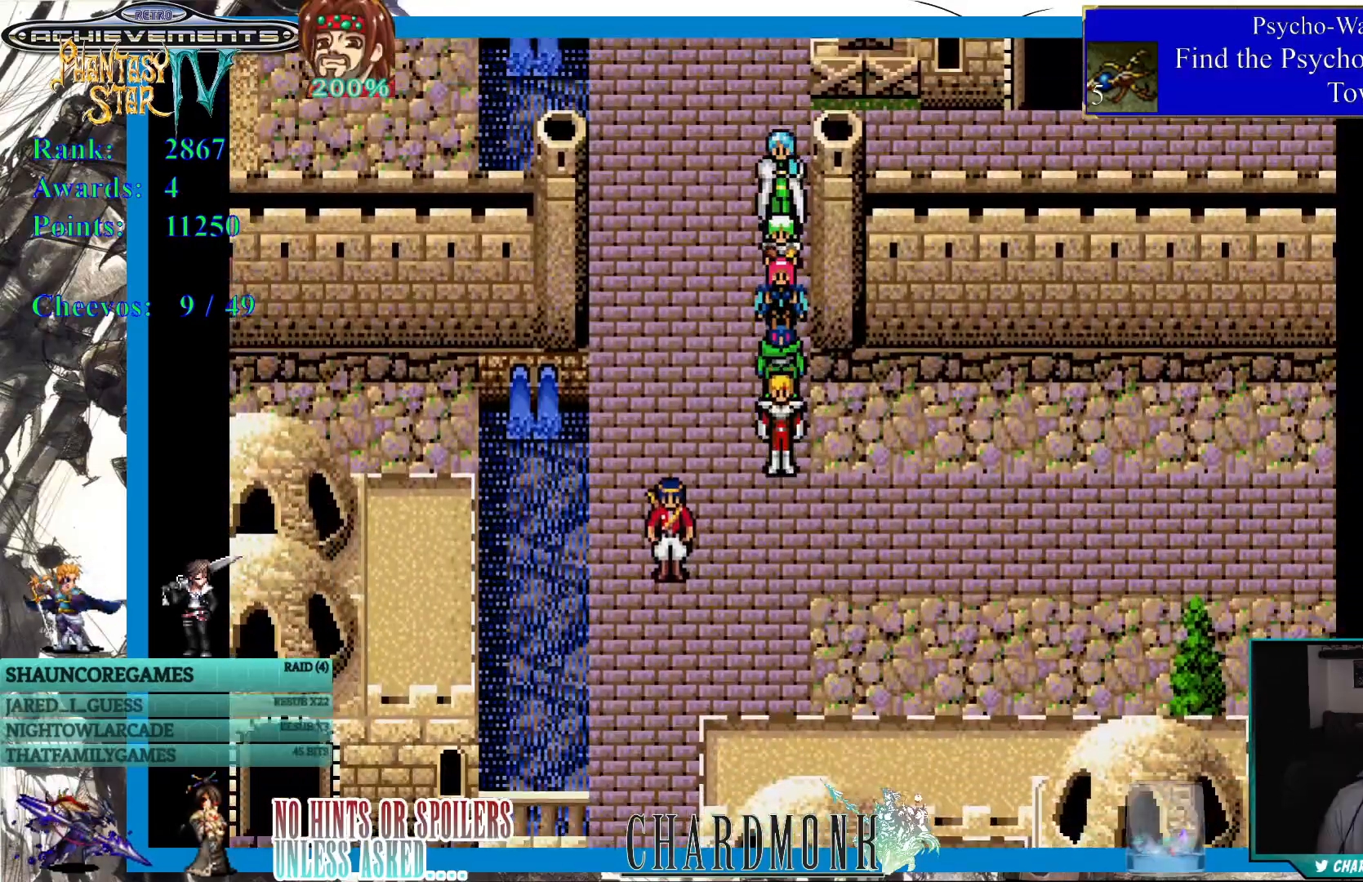
{"buttons": ["DPAD_DOWN"], "left_stick": "center", "right_stick": "center", "events": []}
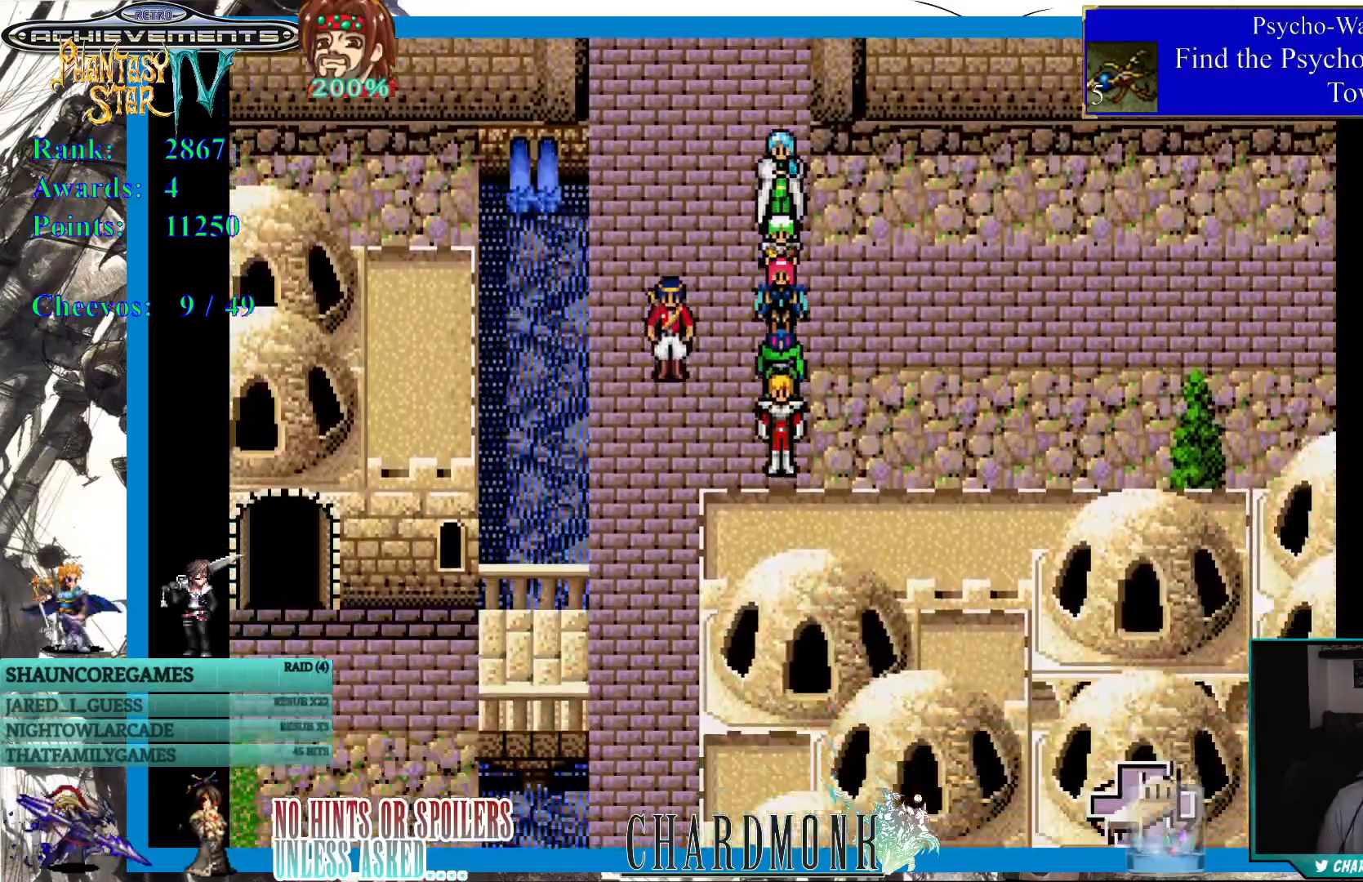
{"buttons": ["DPAD_DOWN"], "left_stick": "center", "right_stick": "center", "events": [[117, "DPAD_LEFT", "down"], [183, "DPAD_DOWN", "up"], [250, "DPAD_DOWN", "down"], [267, "DPAD_LEFT", "up"]]}
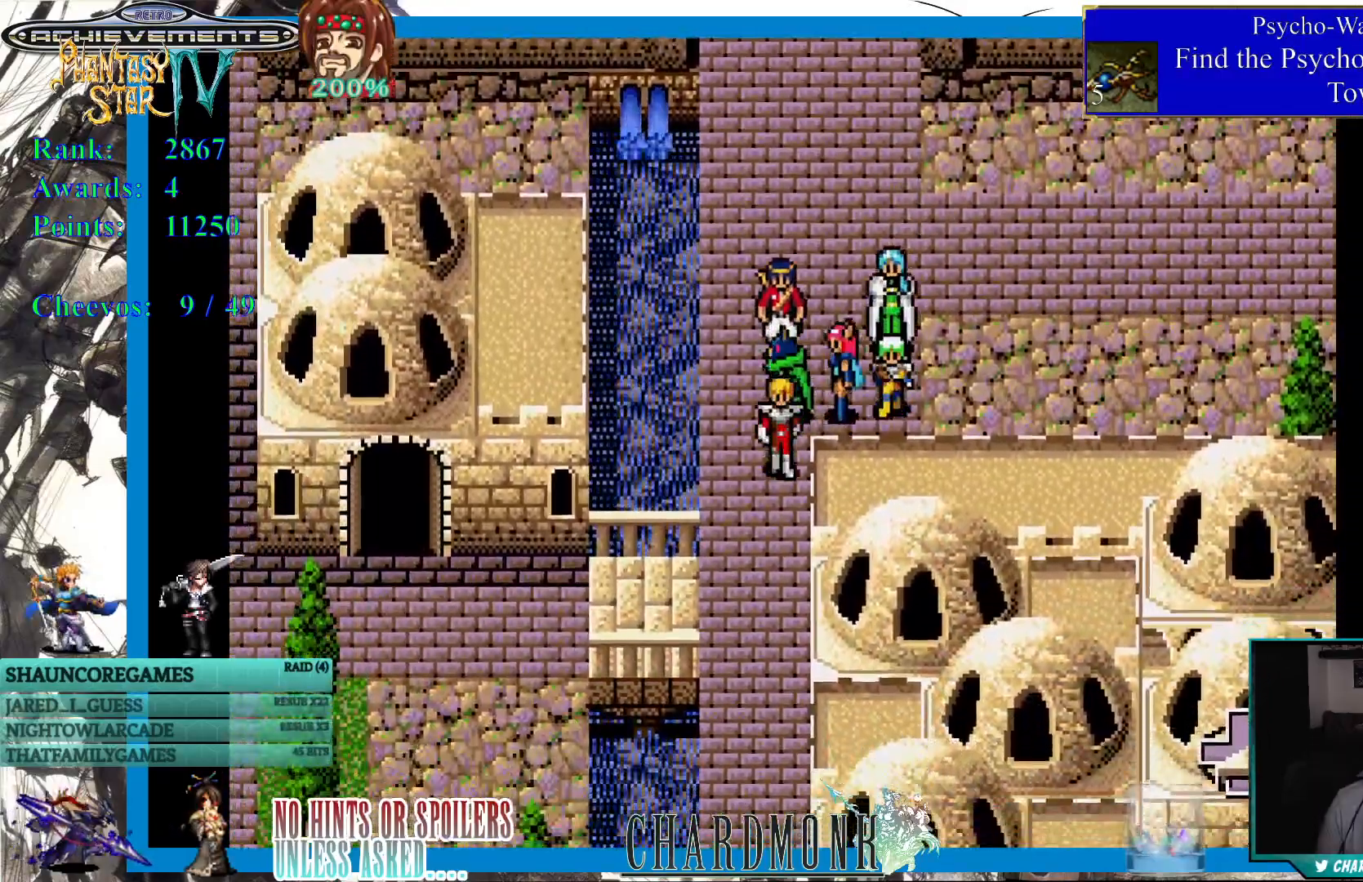
{"buttons": ["DPAD_DOWN"], "left_stick": "center", "right_stick": "center", "events": []}
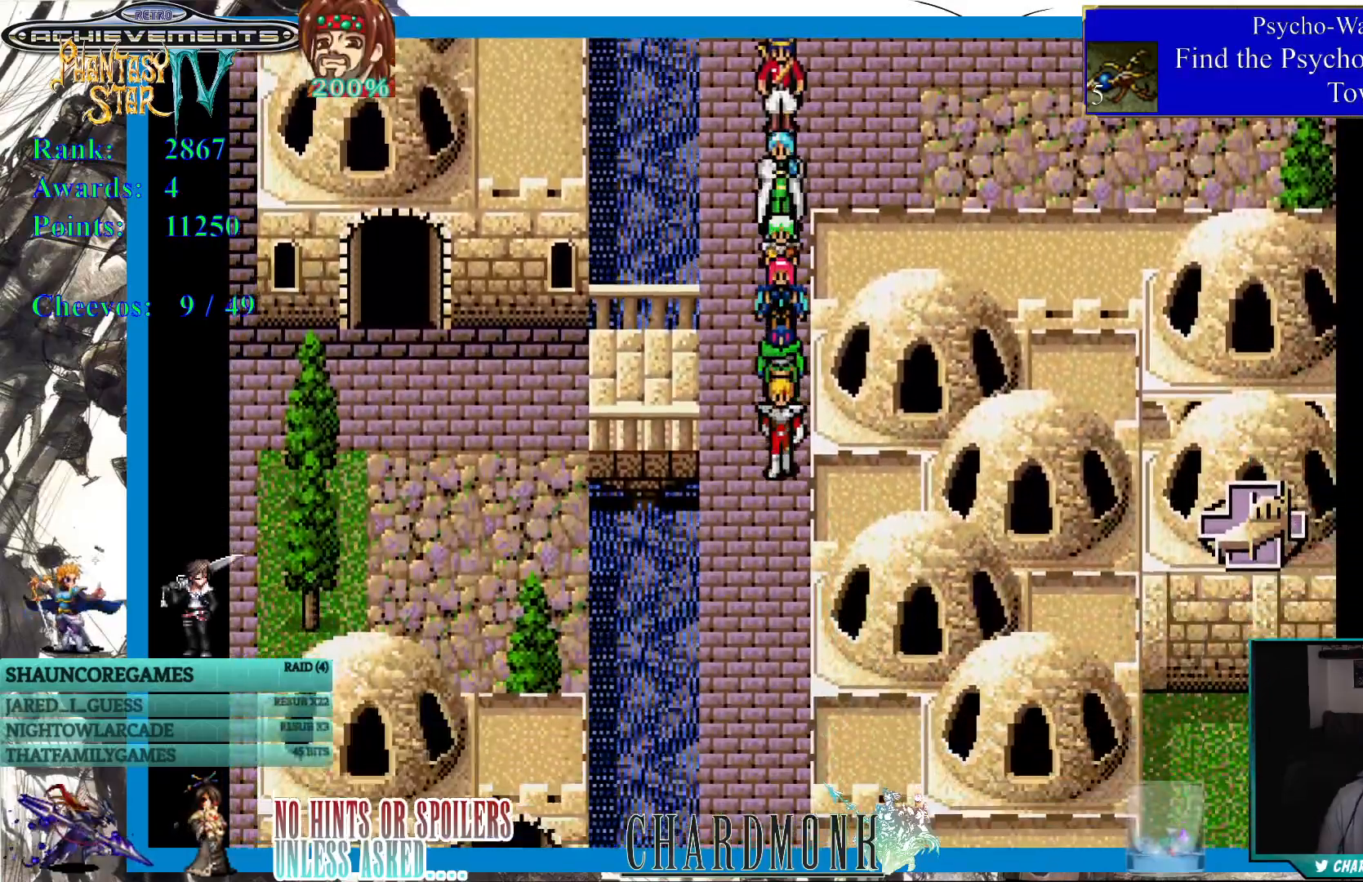
{"buttons": ["DPAD_DOWN"], "left_stick": "center", "right_stick": "center", "events": []}
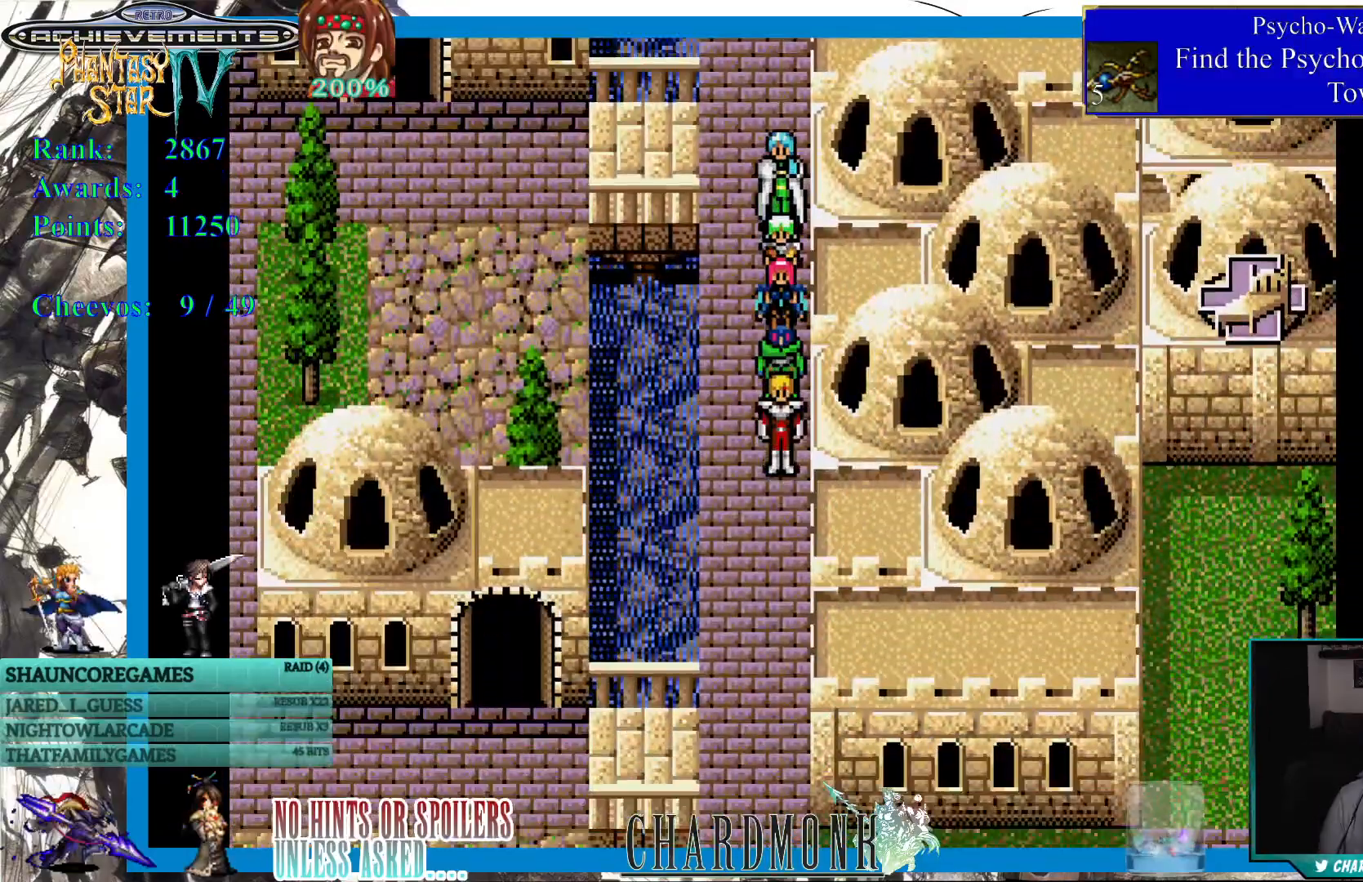
{"buttons": ["DPAD_DOWN"], "left_stick": "center", "right_stick": "center", "events": []}
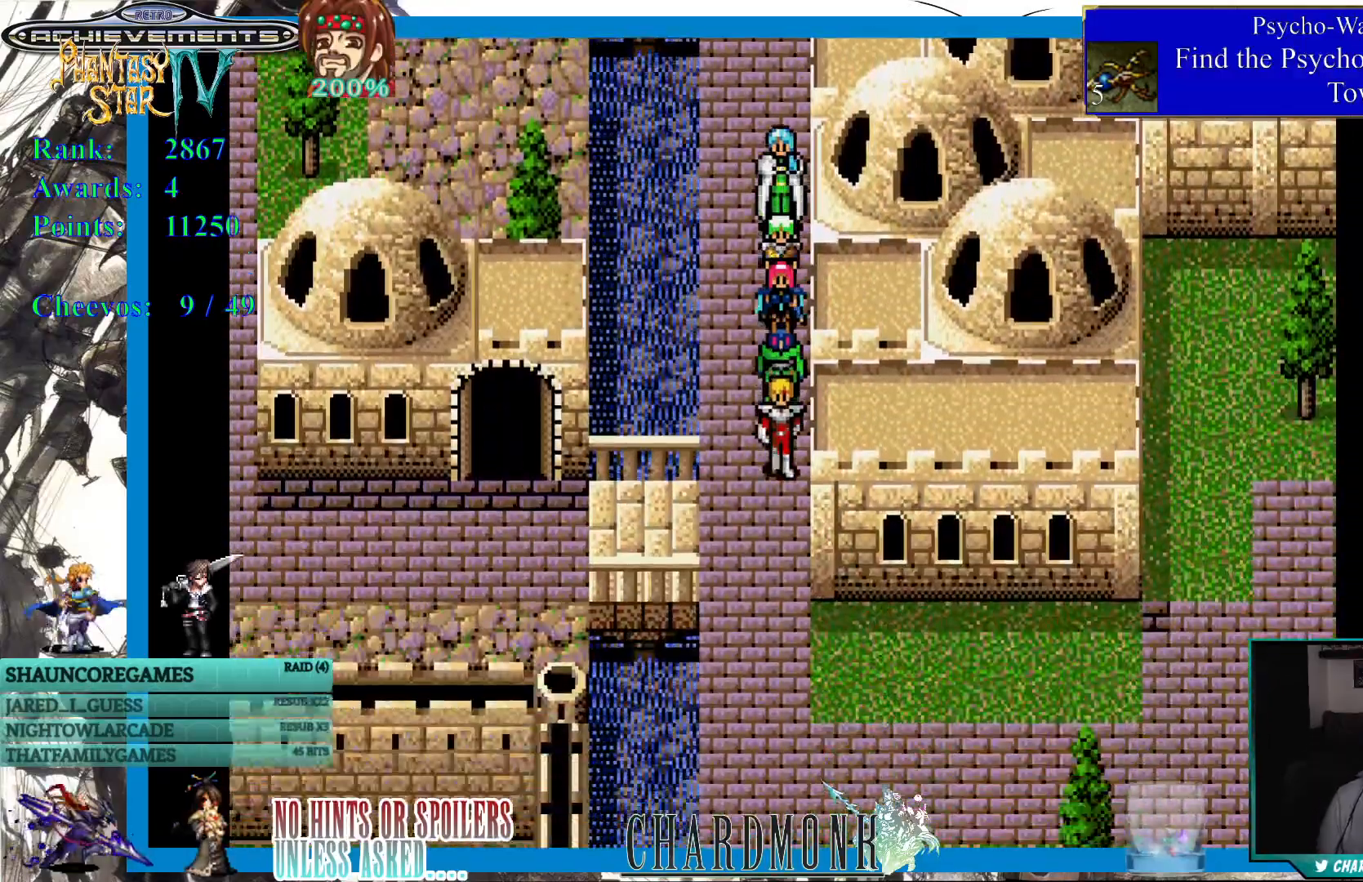
{"buttons": ["DPAD_DOWN"], "left_stick": "center", "right_stick": "center", "events": []}
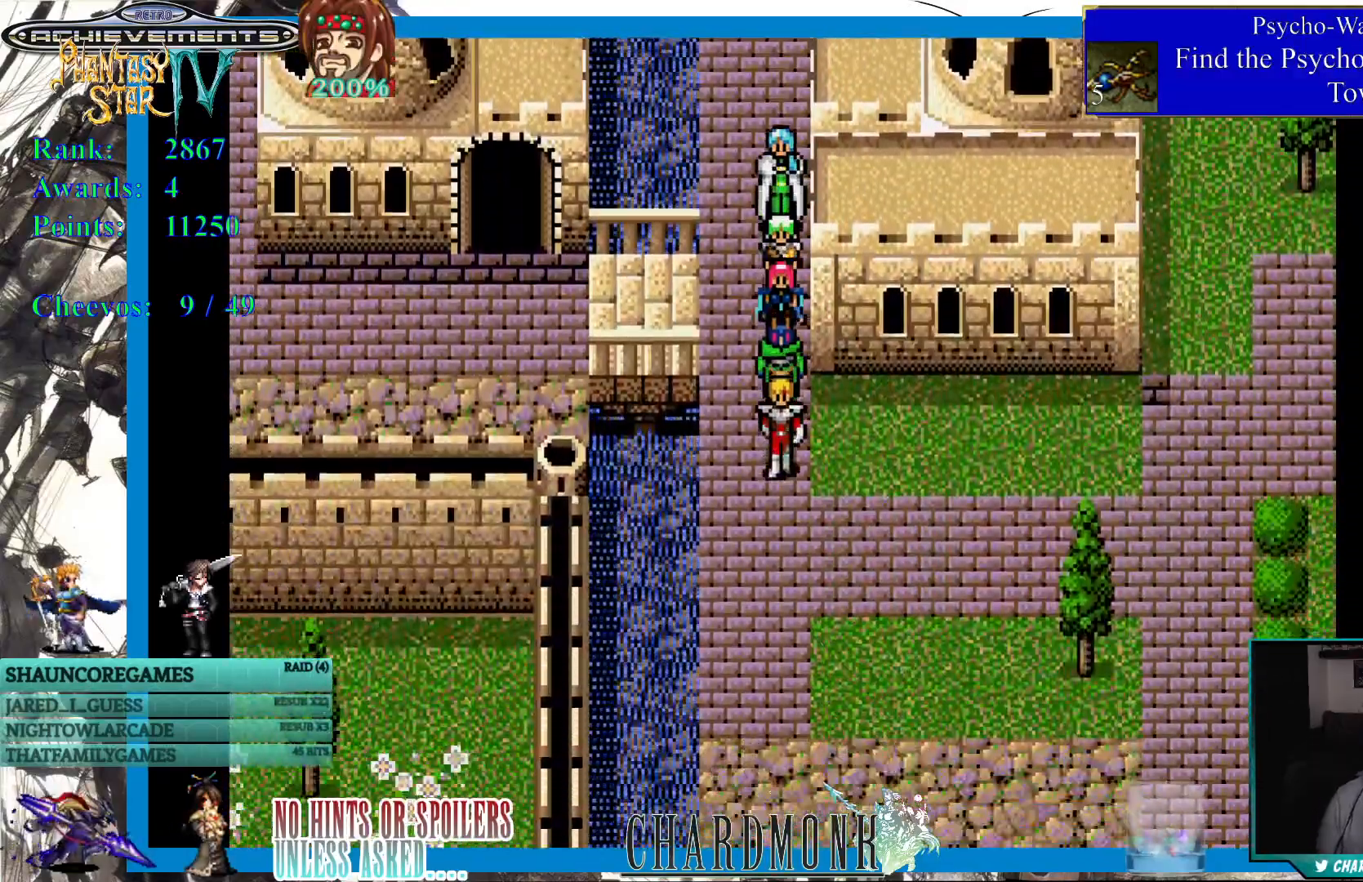
{"buttons": ["DPAD_DOWN"], "left_stick": "center", "right_stick": "center", "events": []}
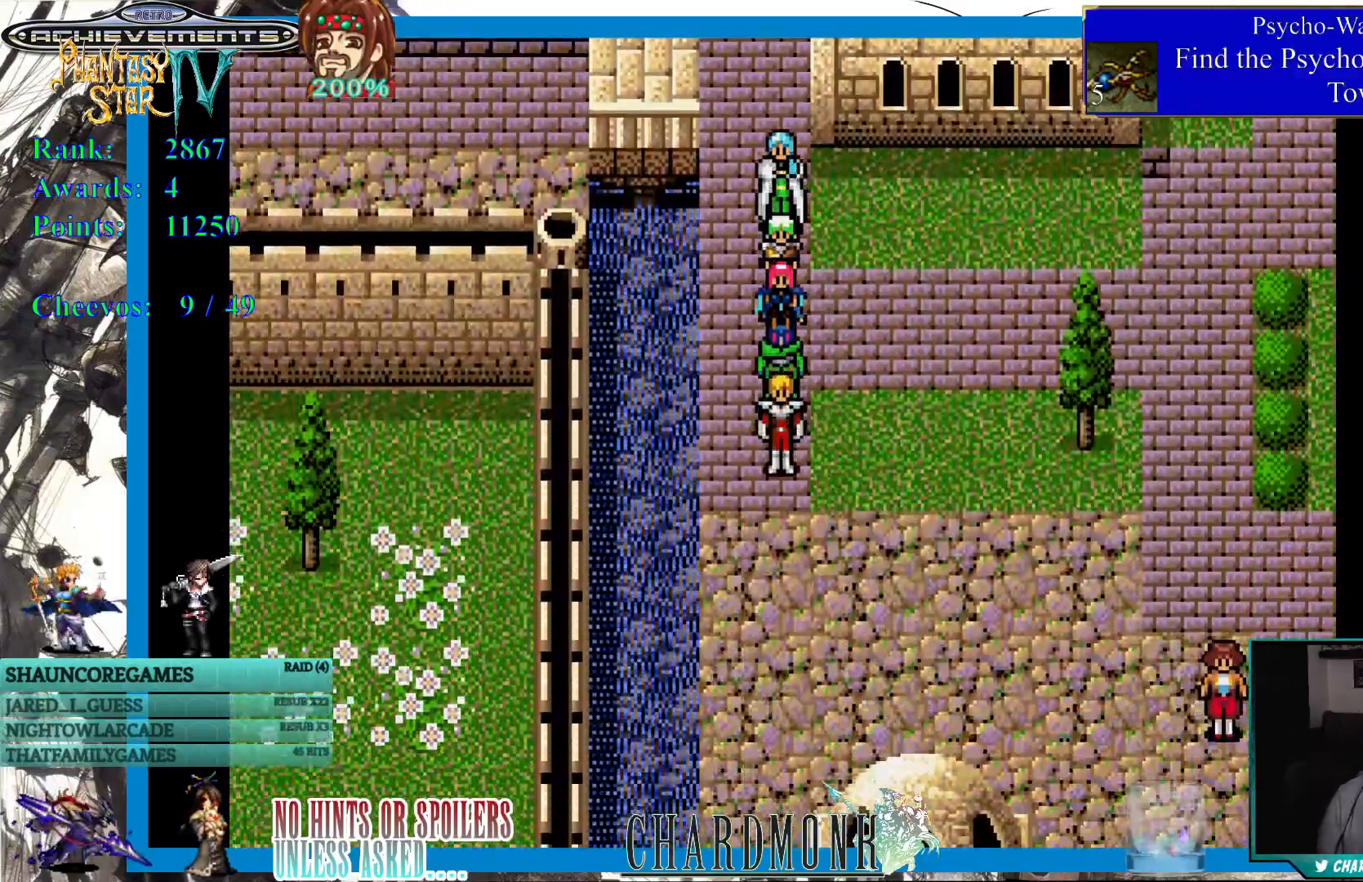
{"buttons": ["DPAD_DOWN"], "left_stick": "center", "right_stick": "center", "events": [[67, "DPAD_RIGHT", "down"], [383, "DPAD_RIGHT", "up"]]}
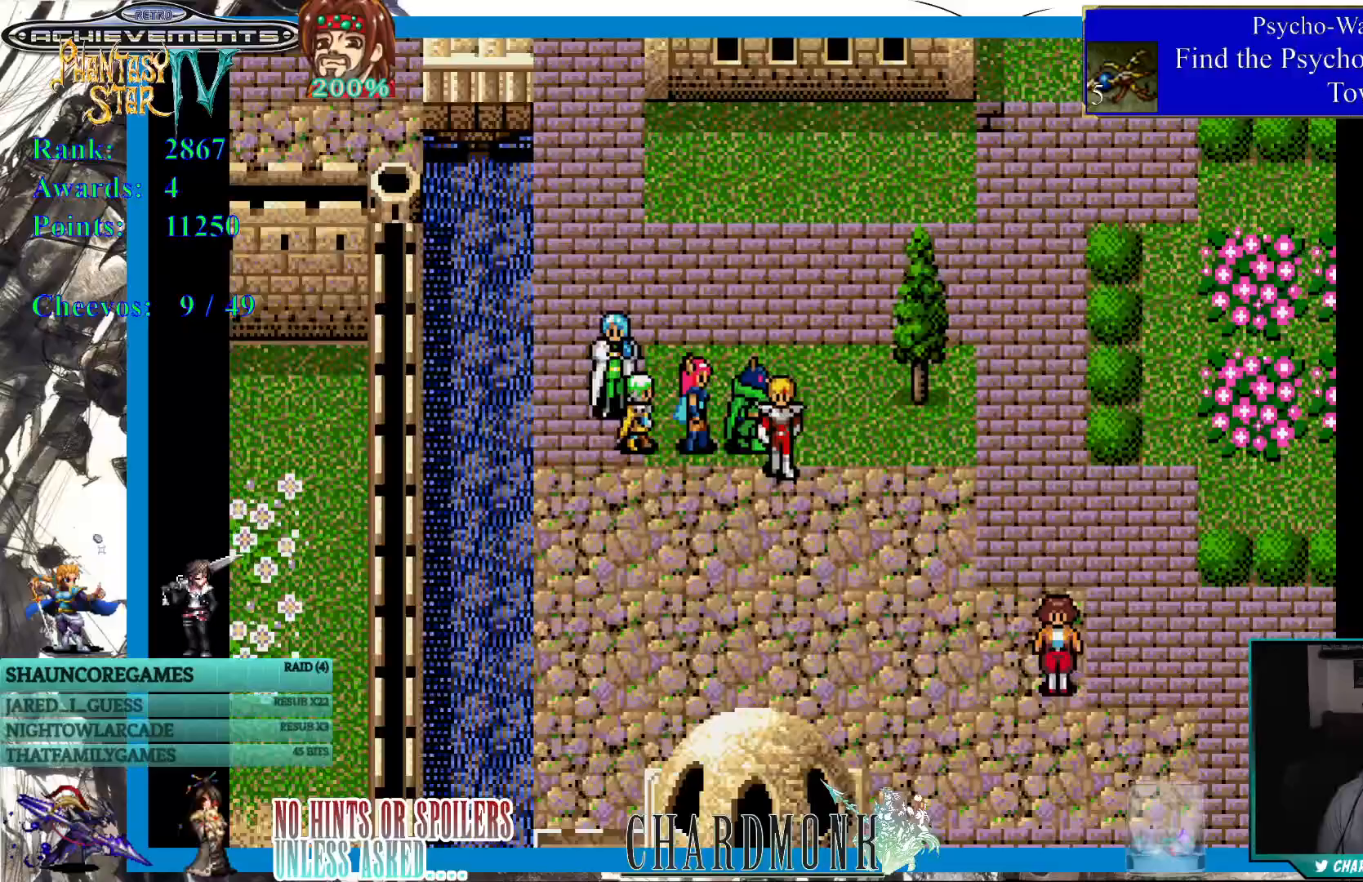
{"buttons": ["DPAD_DOWN"], "left_stick": "center", "right_stick": "center", "events": [[233, "DPAD_RIGHT", "down"], [500, "DPAD_RIGHT", "up"]]}
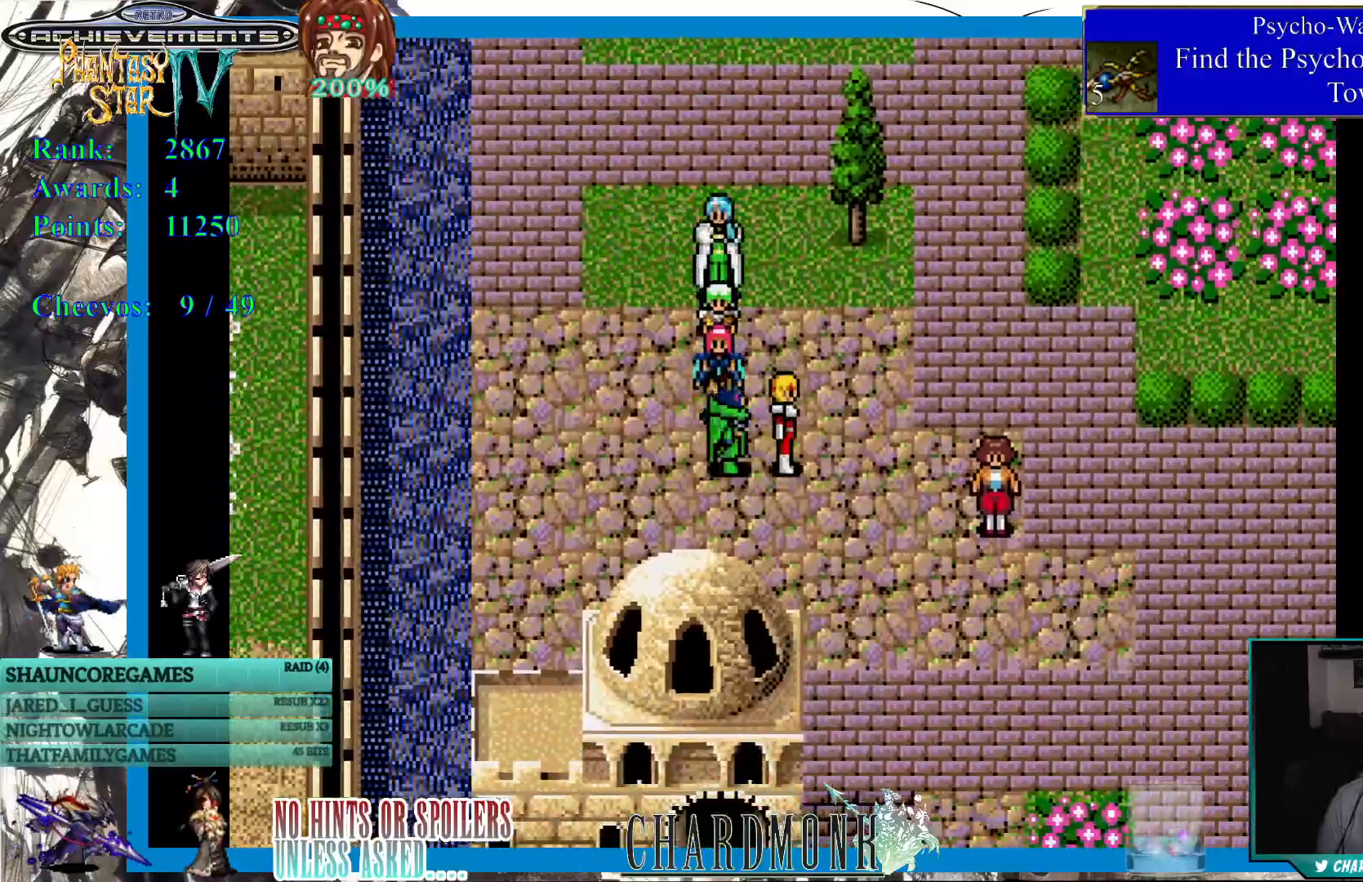
{"buttons": ["DPAD_DOWN", "DPAD_RIGHT"], "left_stick": "center", "right_stick": "center", "events": [[317, "DPAD_RIGHT", "down"]]}
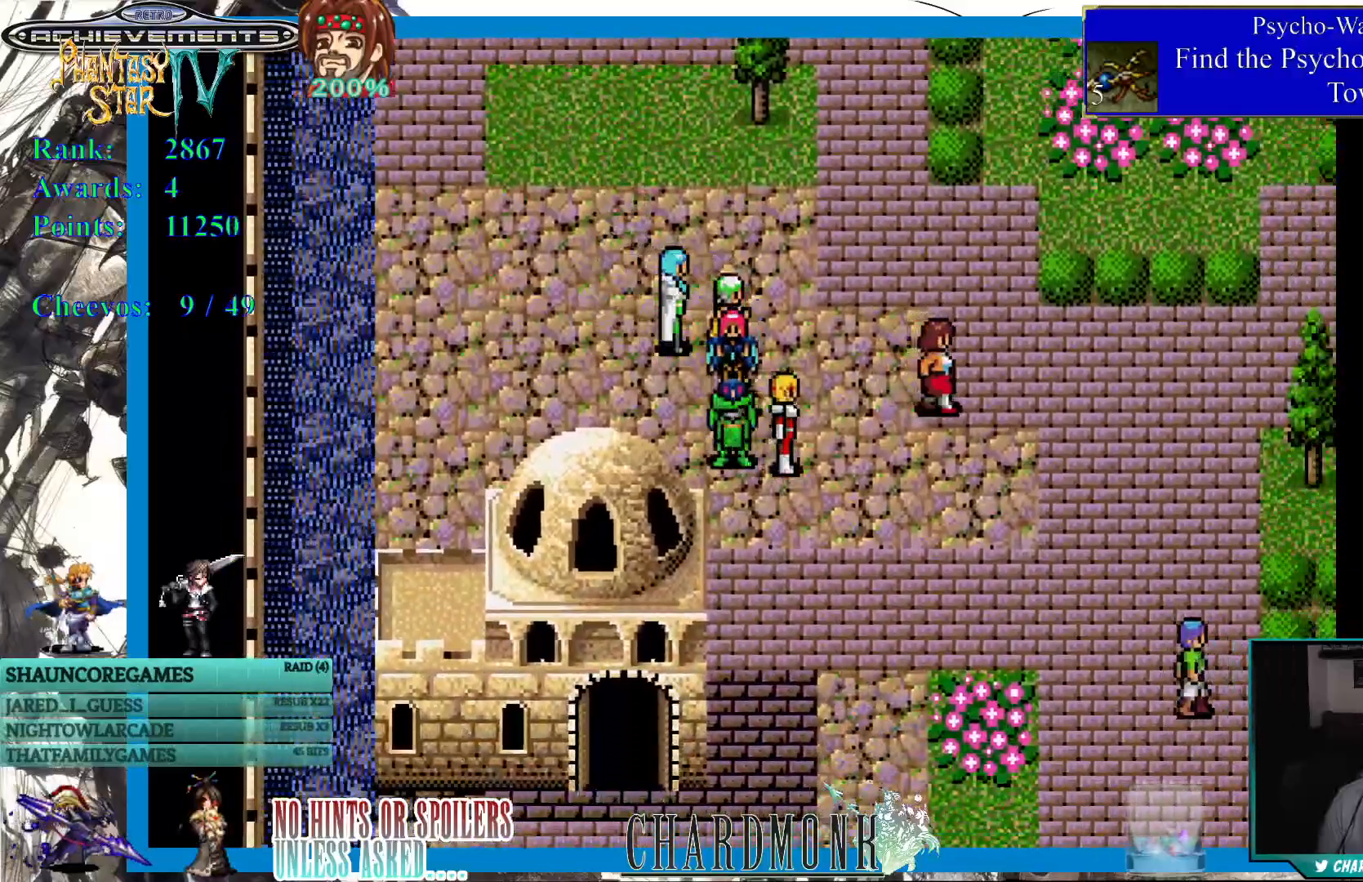
{"buttons": ["DPAD_DOWN", "DPAD_RIGHT"], "left_stick": "center", "right_stick": "center", "events": []}
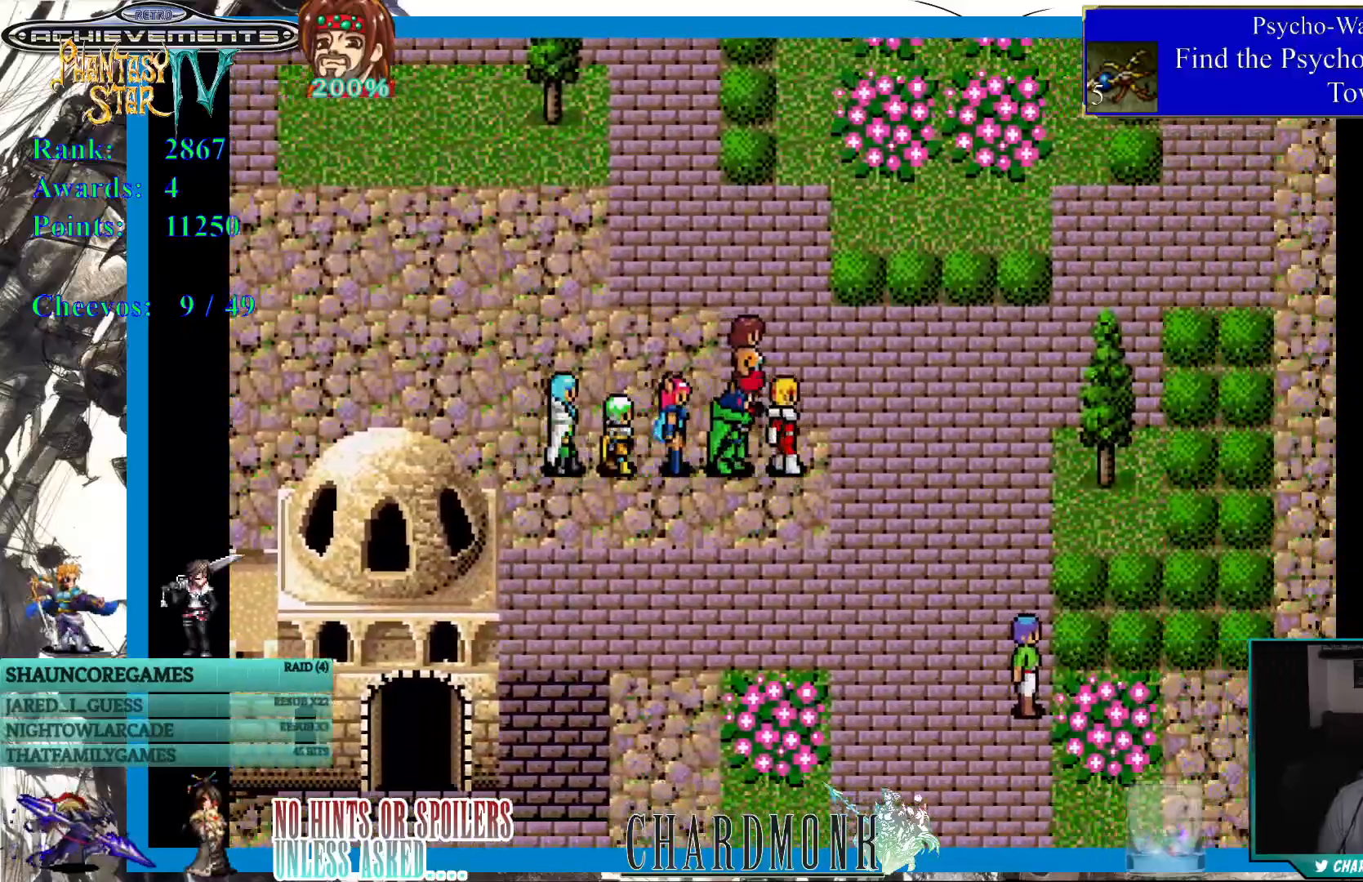
{"buttons": ["DPAD_DOWN"], "left_stick": "center", "right_stick": "center", "events": [[17, "DPAD_RIGHT", "up"]]}
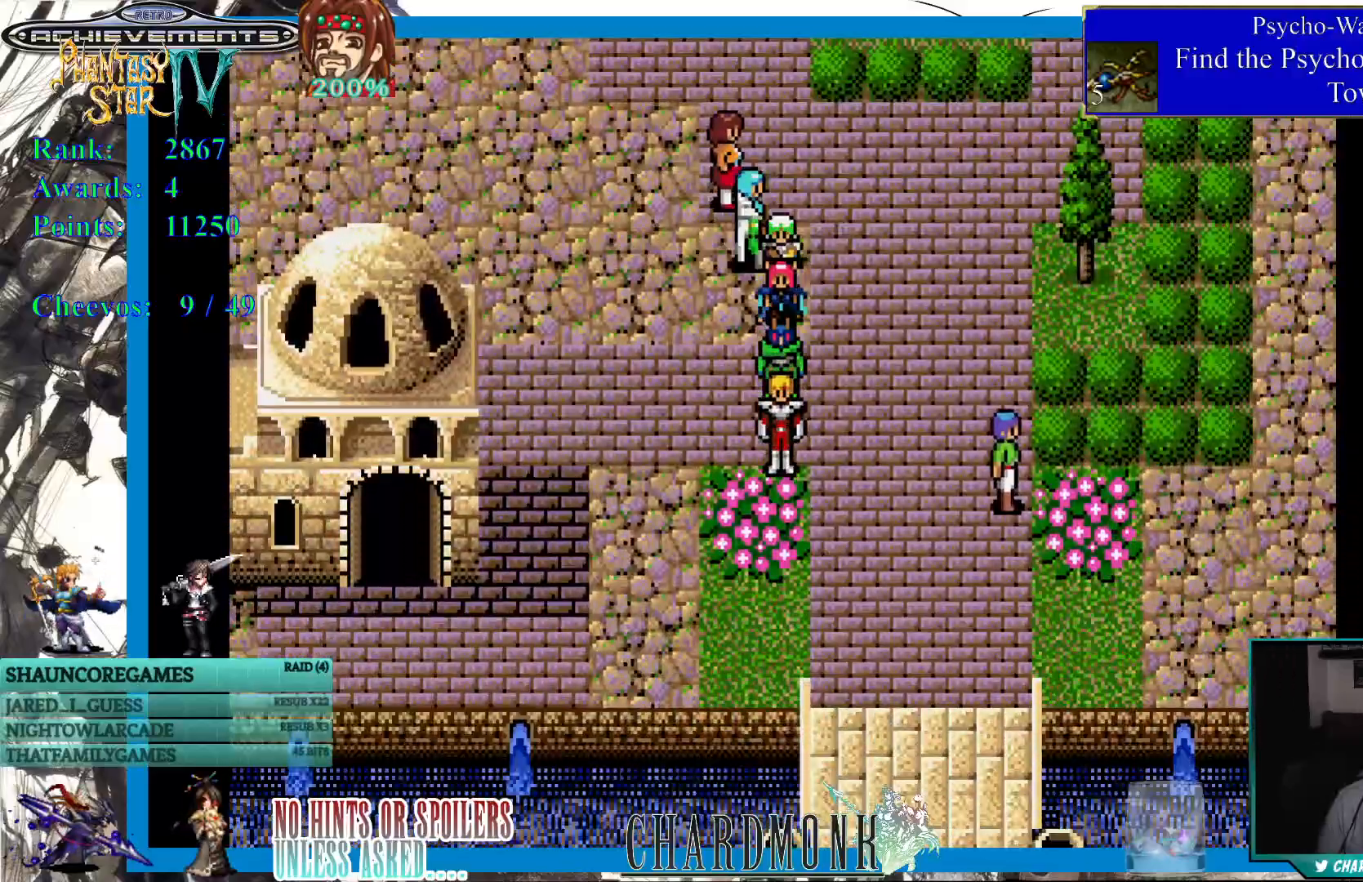
{"buttons": ["DPAD_DOWN"], "left_stick": "center", "right_stick": "center", "events": [[17, "DPAD_RIGHT", "down"], [250, "DPAD_RIGHT", "up"]]}
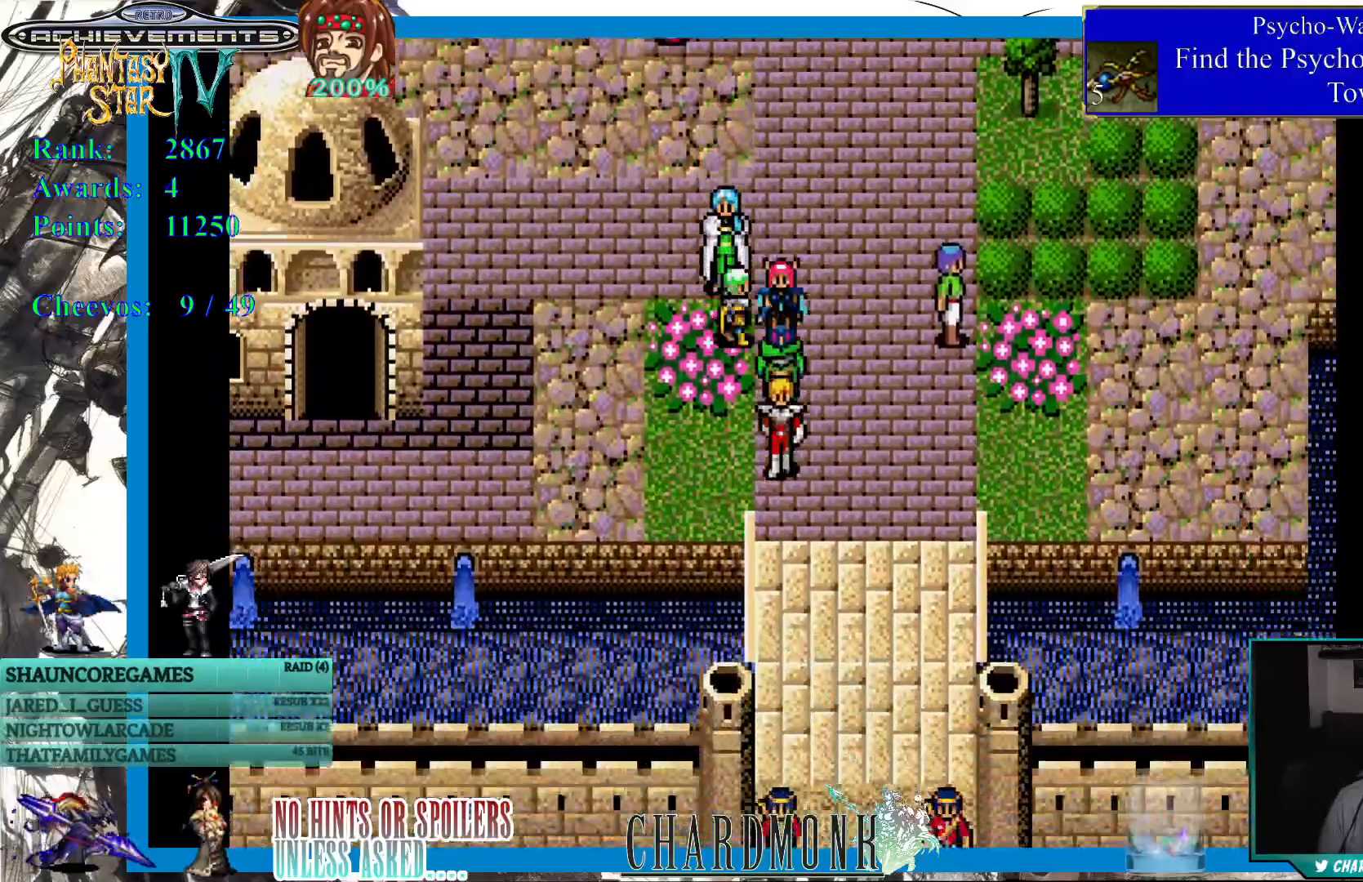
{"buttons": ["DPAD_DOWN"], "left_stick": "center", "right_stick": "center", "events": []}